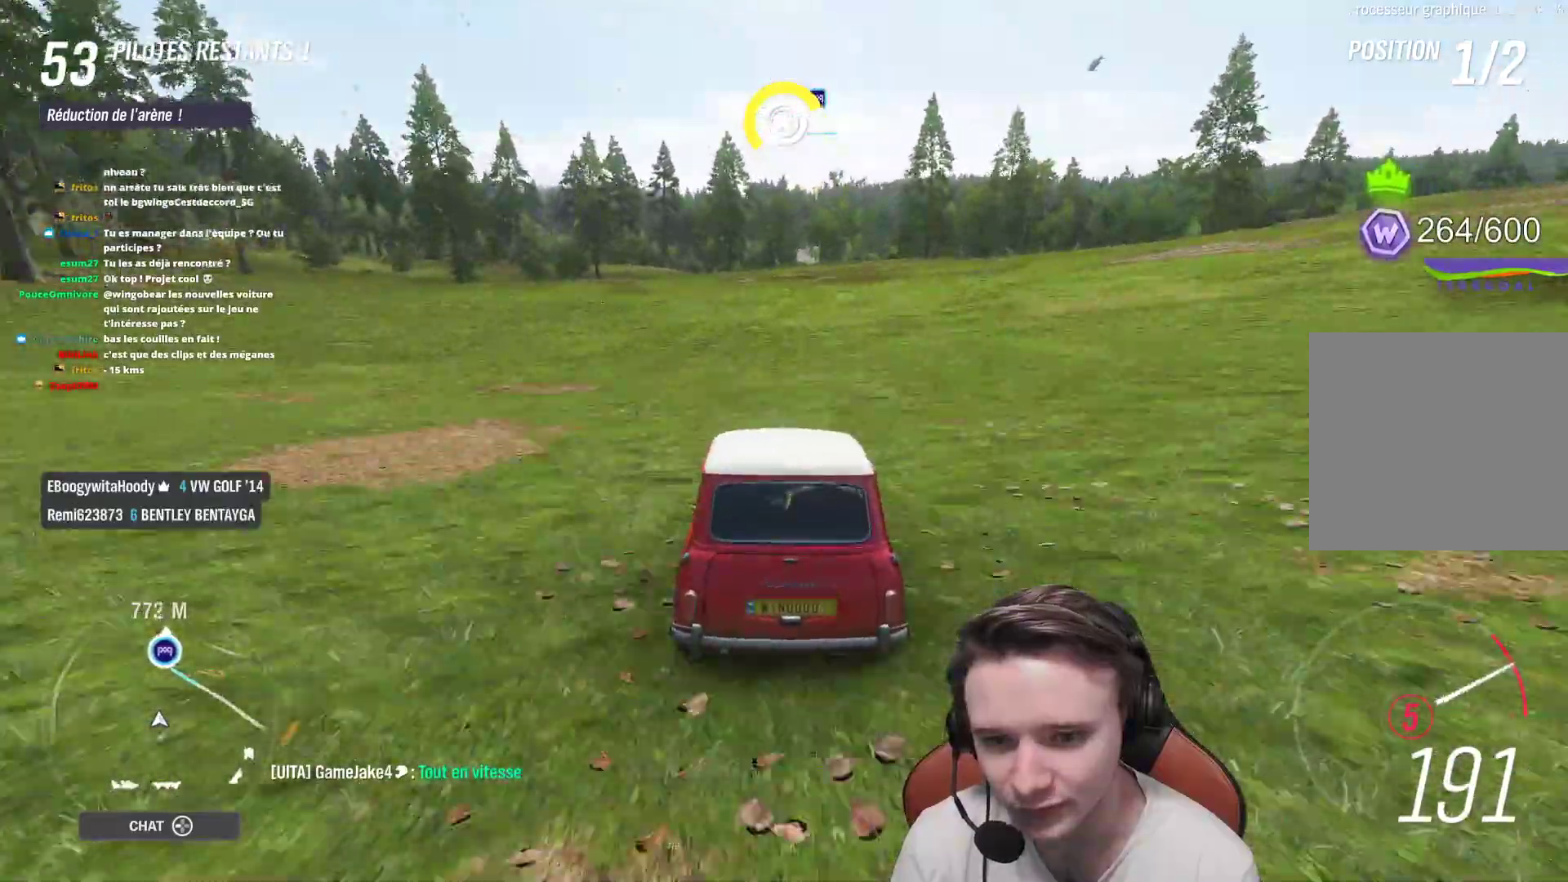
Gameplay with a controller (Xbox layout); each line is a JSON object with the inputs held at the frame after it. "events" lists button and stick changes between this image and that frame as [ms after this image, input, new state], when the widget could be followed in between. Not read: L3.
{"buttons": ["R2"], "left_stick": "center", "right_stick": "center", "events": [[83, "left_stick", "right"], [200, "left_stick", "center"]]}
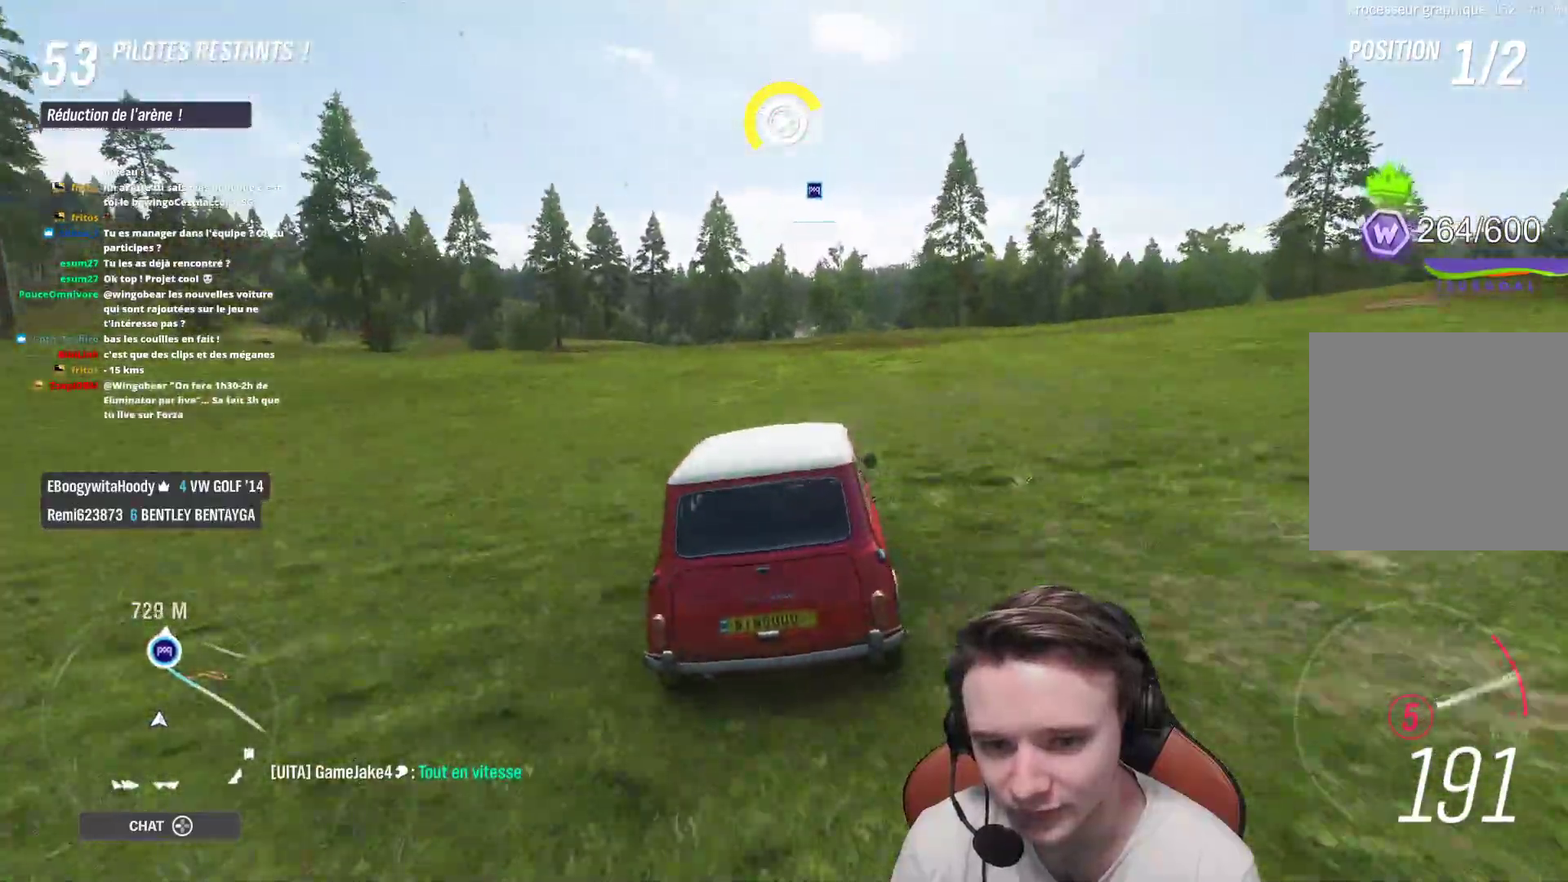
{"buttons": ["R2"], "left_stick": "center", "right_stick": "center", "events": [[67, "left_stick", "left"], [150, "left_stick", "center"], [267, "left_stick", "right"], [383, "left_stick", "center"]]}
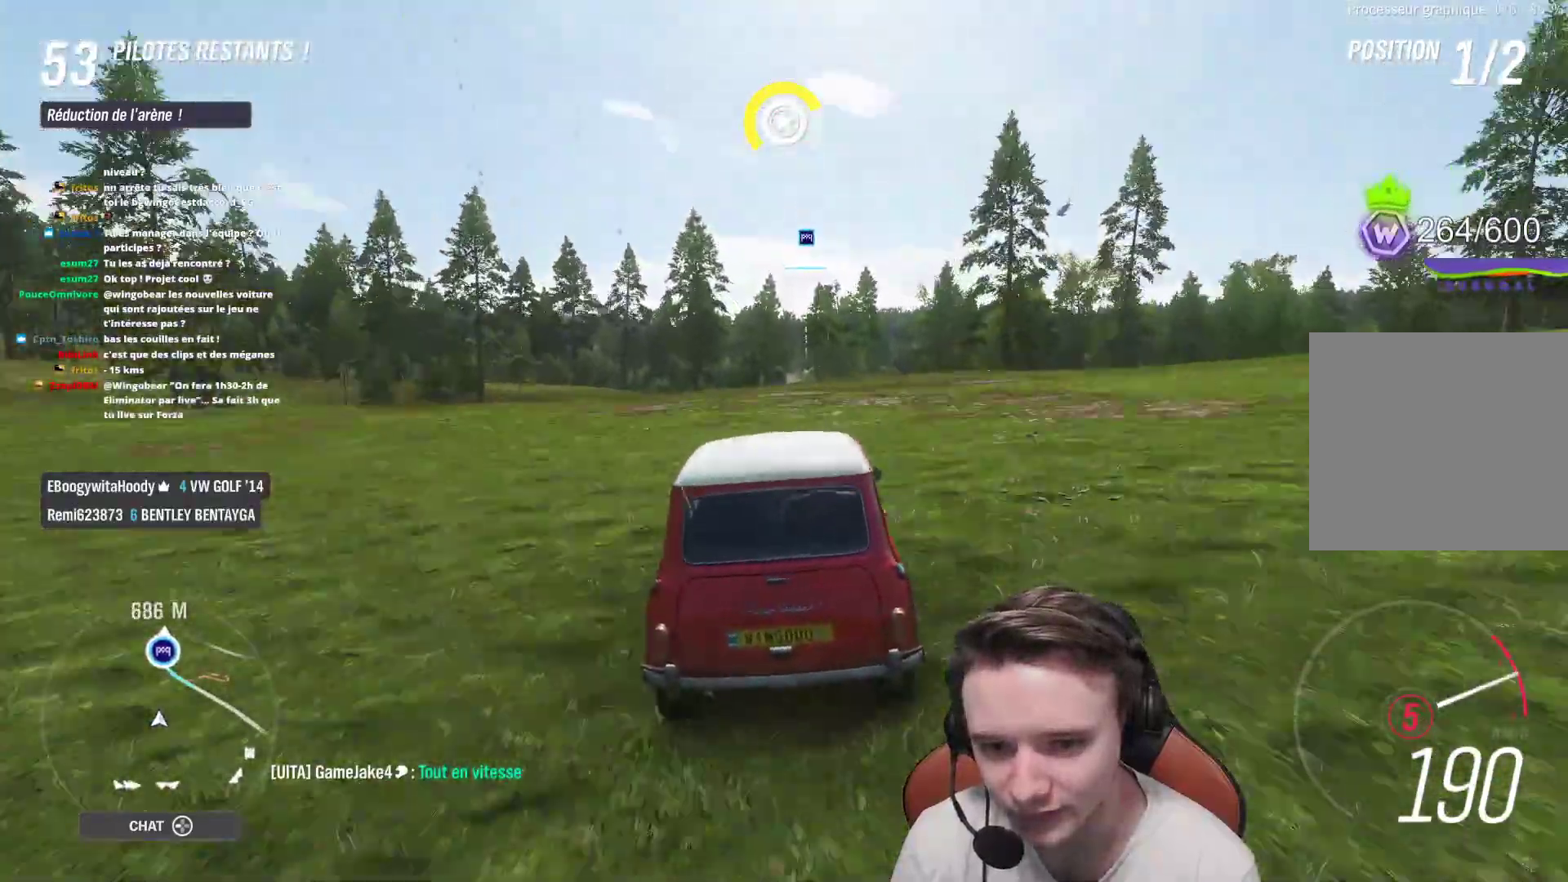
{"buttons": ["R2"], "left_stick": "center", "right_stick": "center", "events": [[150, "left_stick", "right"], [317, "left_stick", "center"]]}
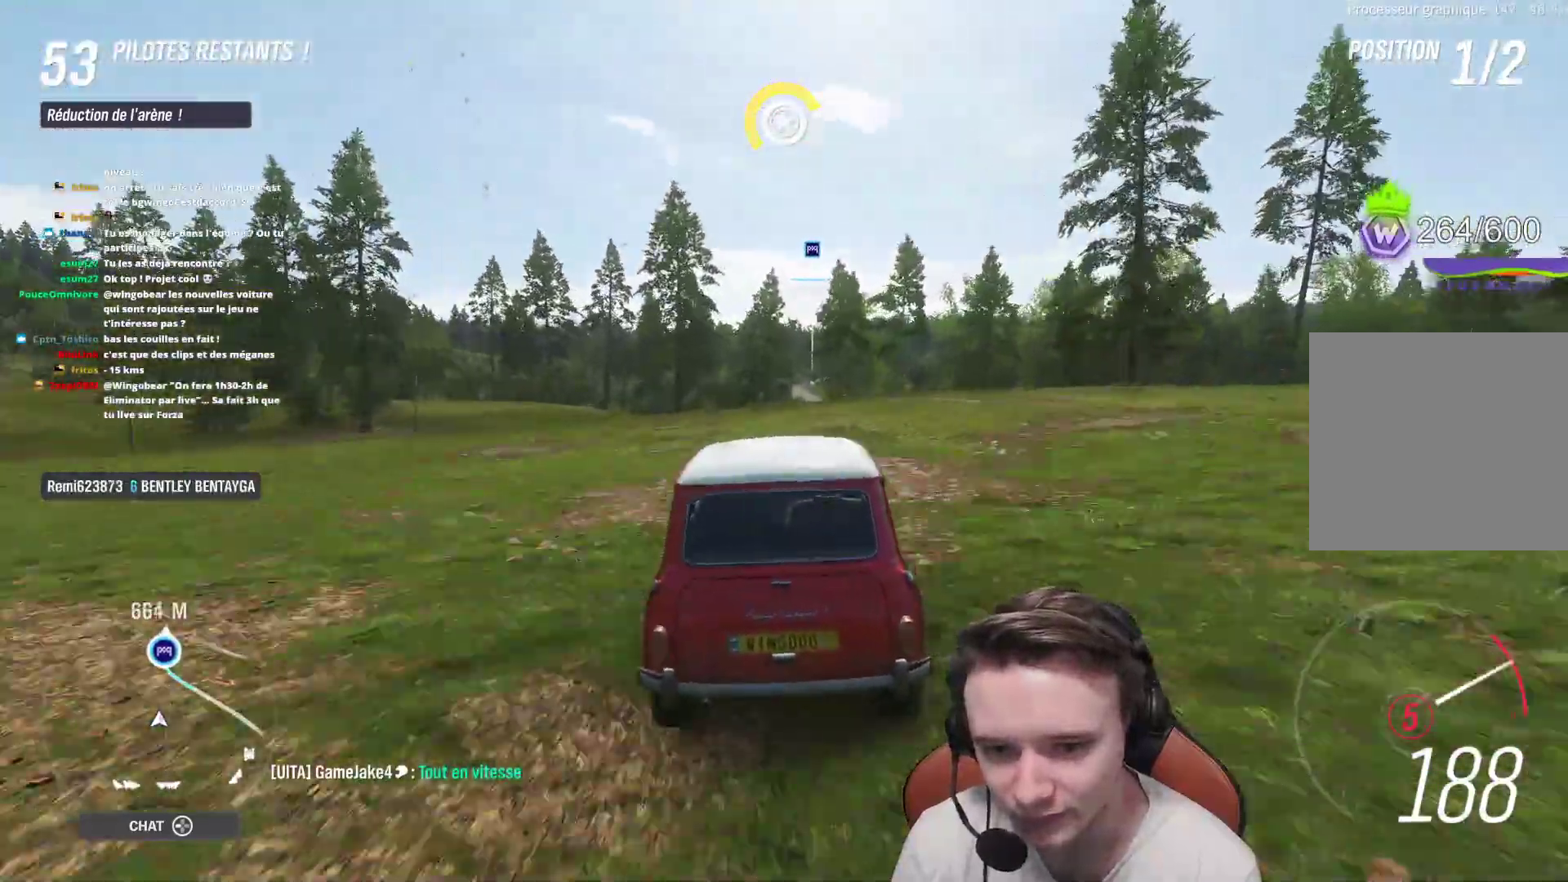
{"buttons": ["R2"], "left_stick": "right", "right_stick": "center", "events": [[67, "left_stick", "right"], [233, "left_stick", "center"], [433, "left_stick", "right"]]}
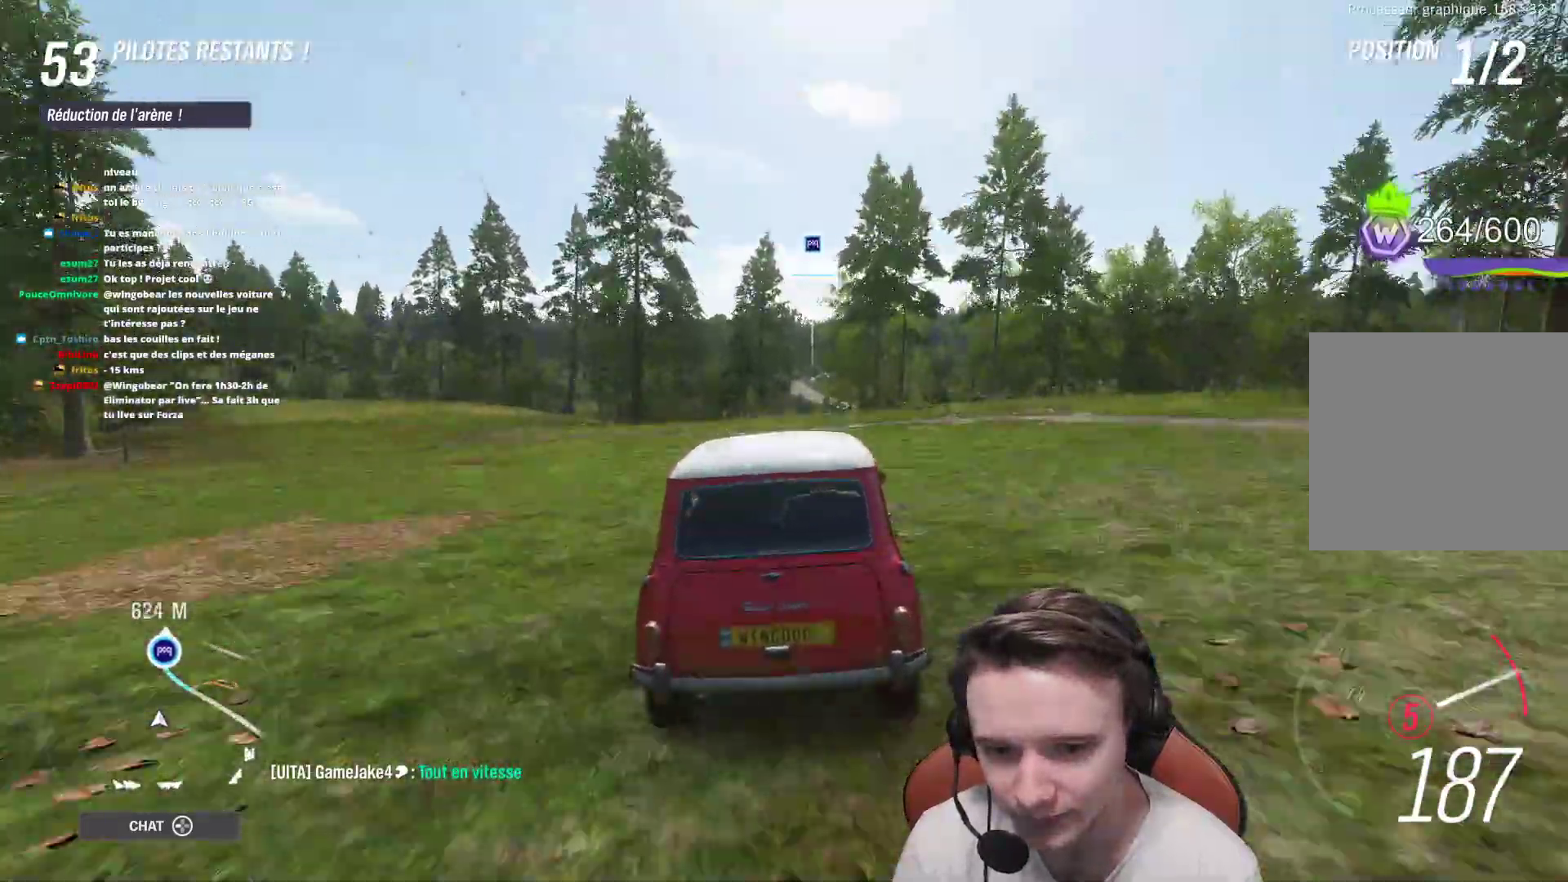
{"buttons": ["R2"], "left_stick": "center", "right_stick": "center", "events": [[83, "left_stick", "center"], [250, "left_stick", "right"], [367, "left_stick", "center"]]}
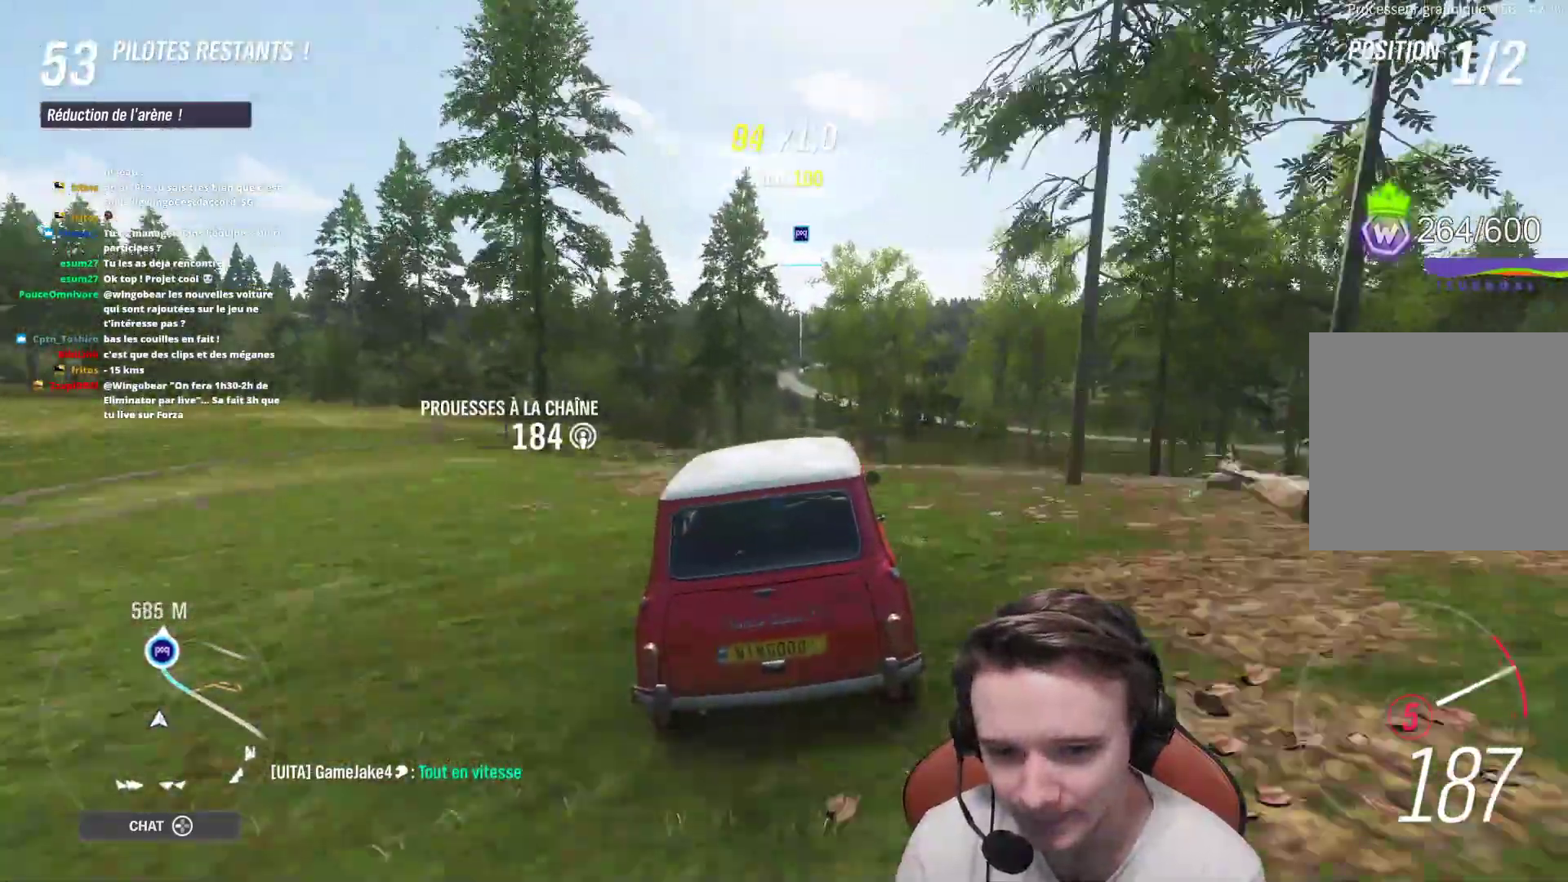
{"buttons": ["R2"], "left_stick": "up-left", "right_stick": "center", "events": [[50, "left_stick", "right"], [217, "left_stick", "center"], [367, "left_stick", "up-left"]]}
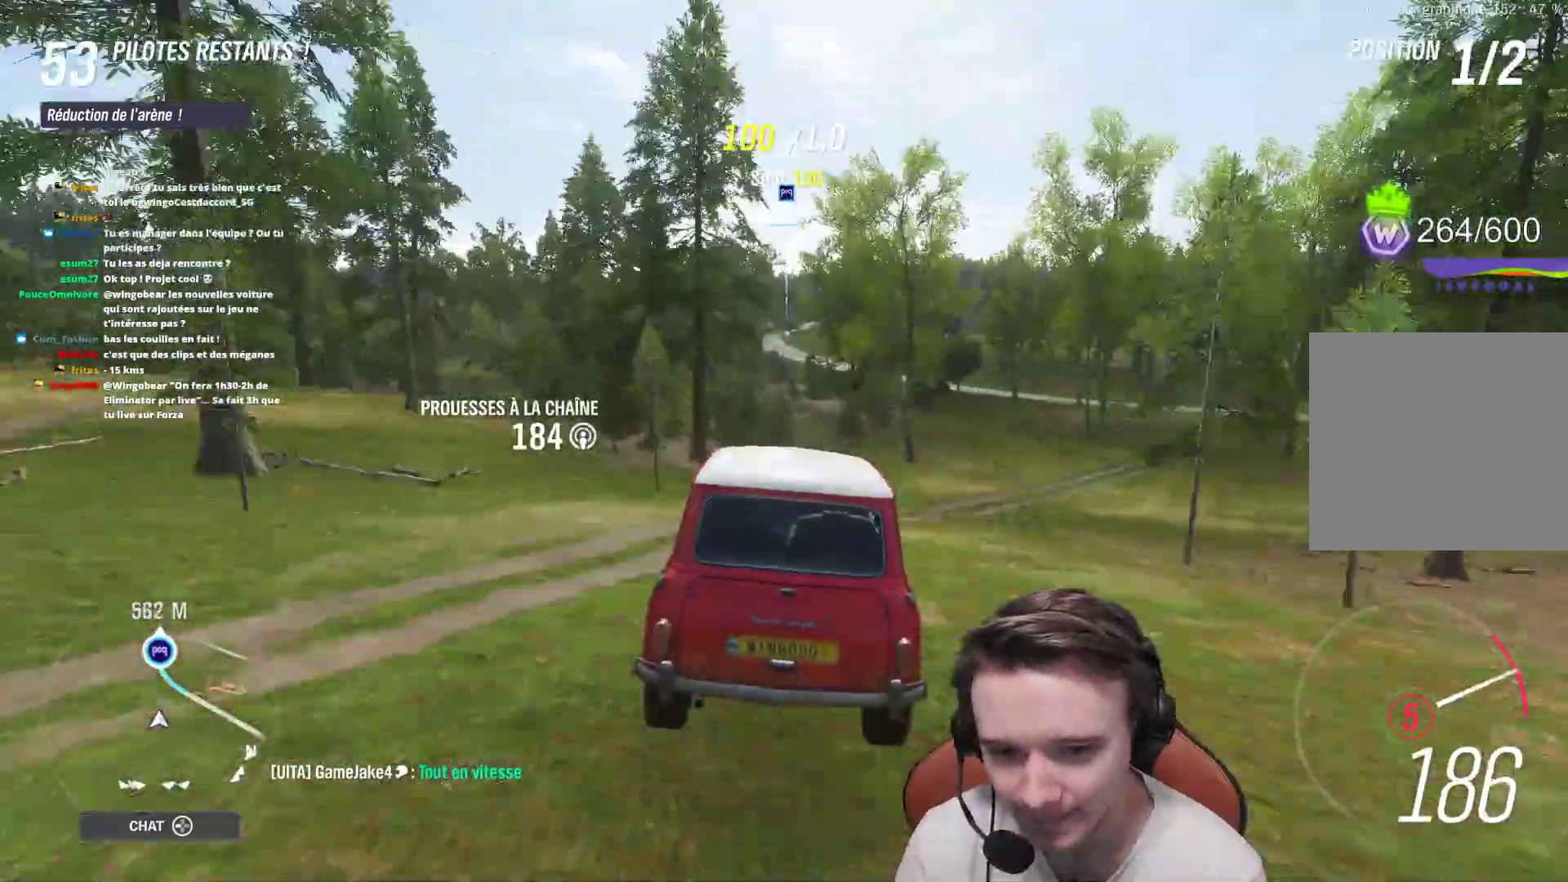
{"buttons": ["R2"], "left_stick": "right", "right_stick": "center", "events": [[150, "left_stick", "center"], [417, "left_stick", "right"]]}
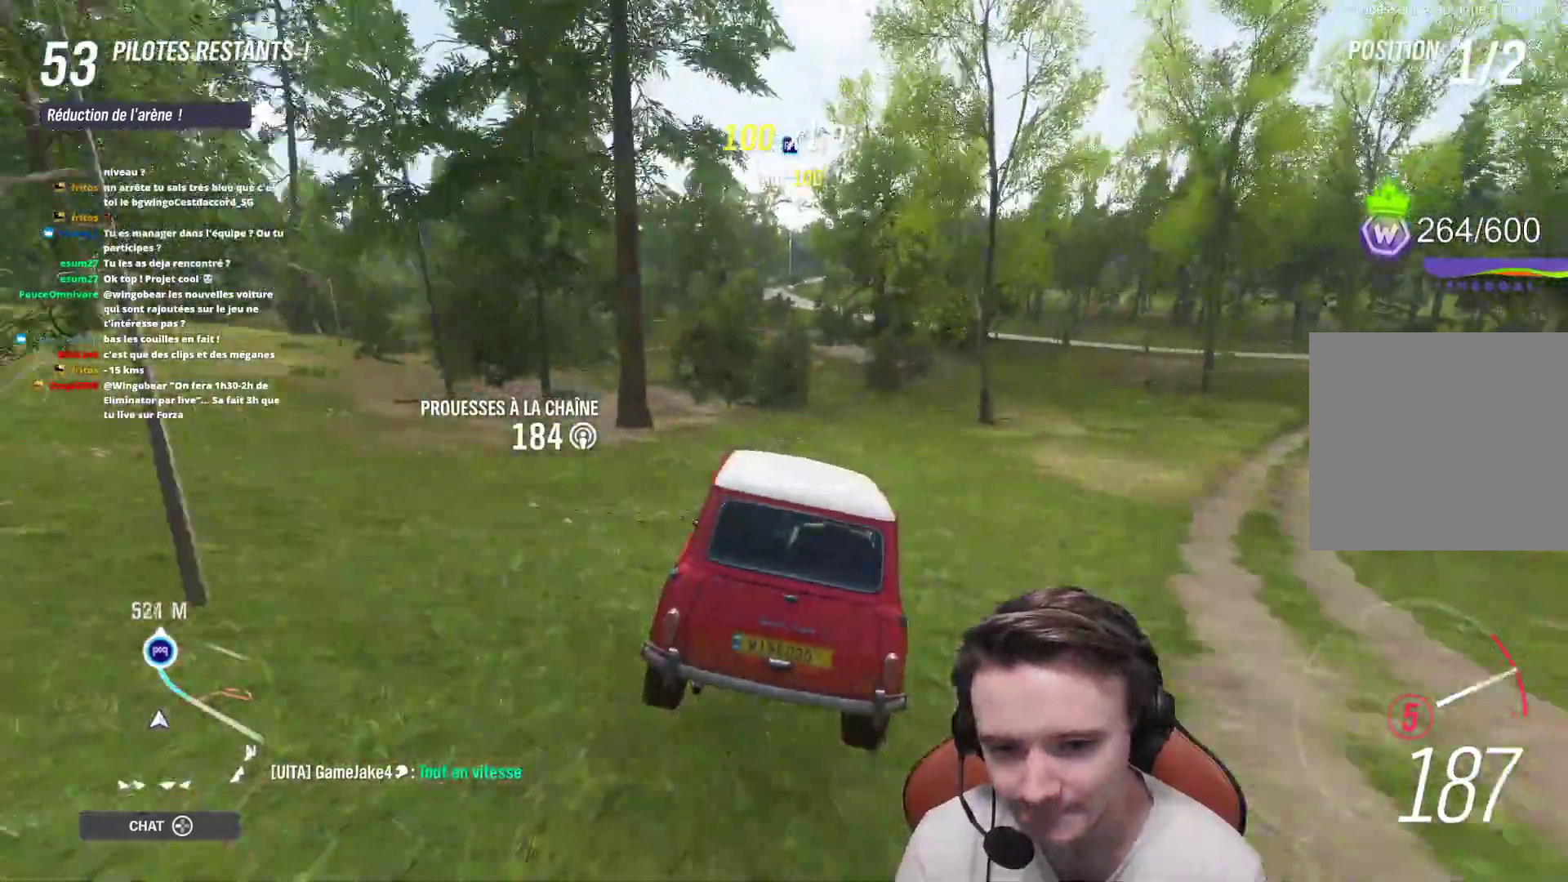
{"buttons": ["R2"], "left_stick": "center", "right_stick": "center", "events": [[67, "left_stick", "center"], [250, "left_stick", "right"], [333, "left_stick", "center"]]}
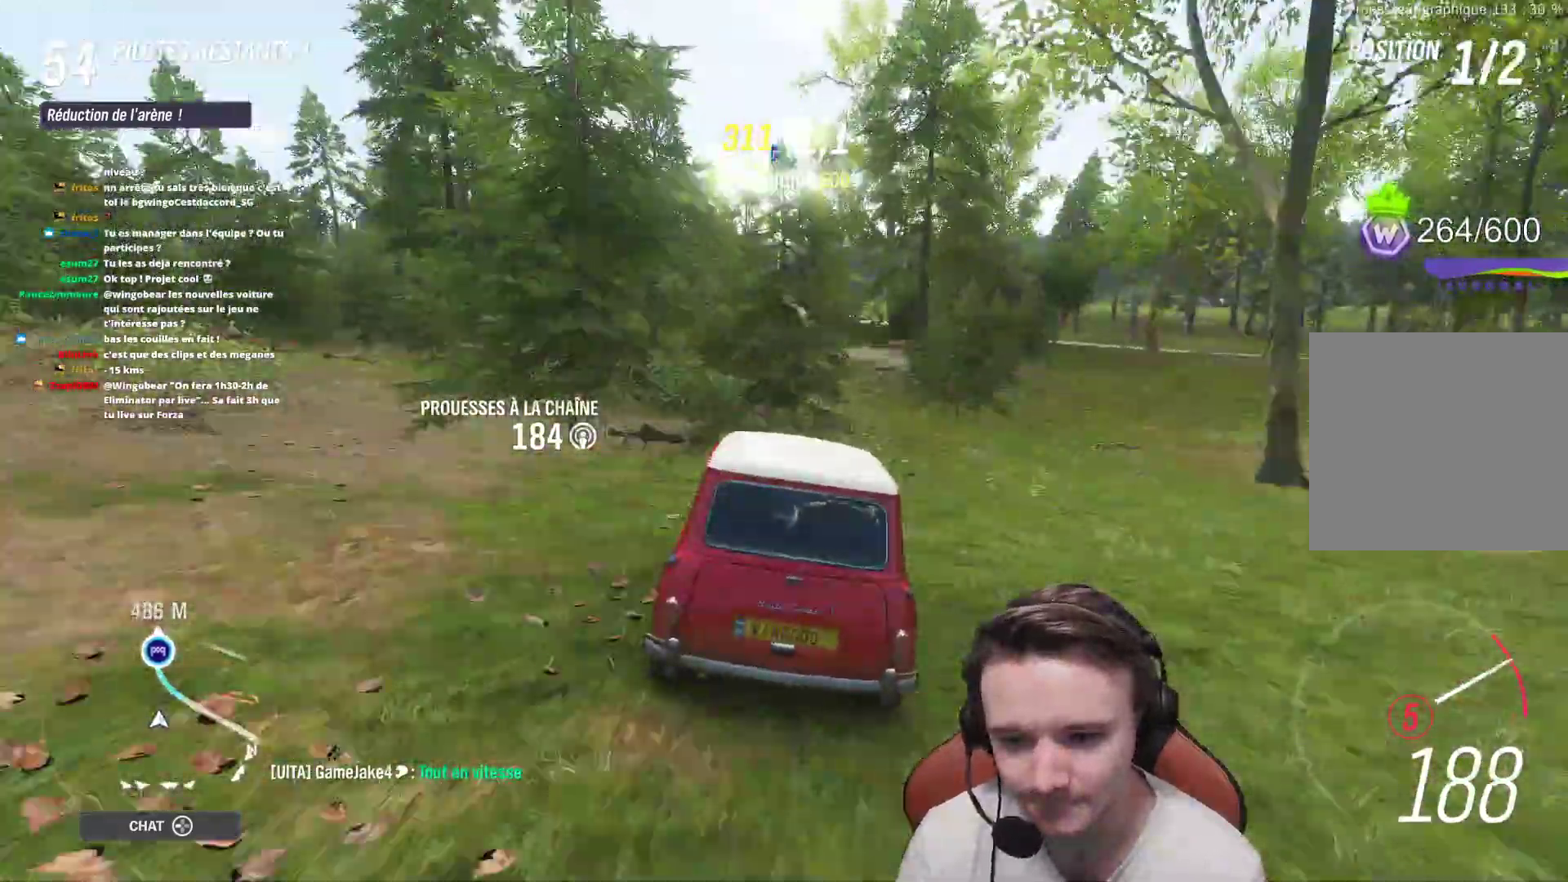
{"buttons": ["R2"], "left_stick": "center", "right_stick": "center", "events": []}
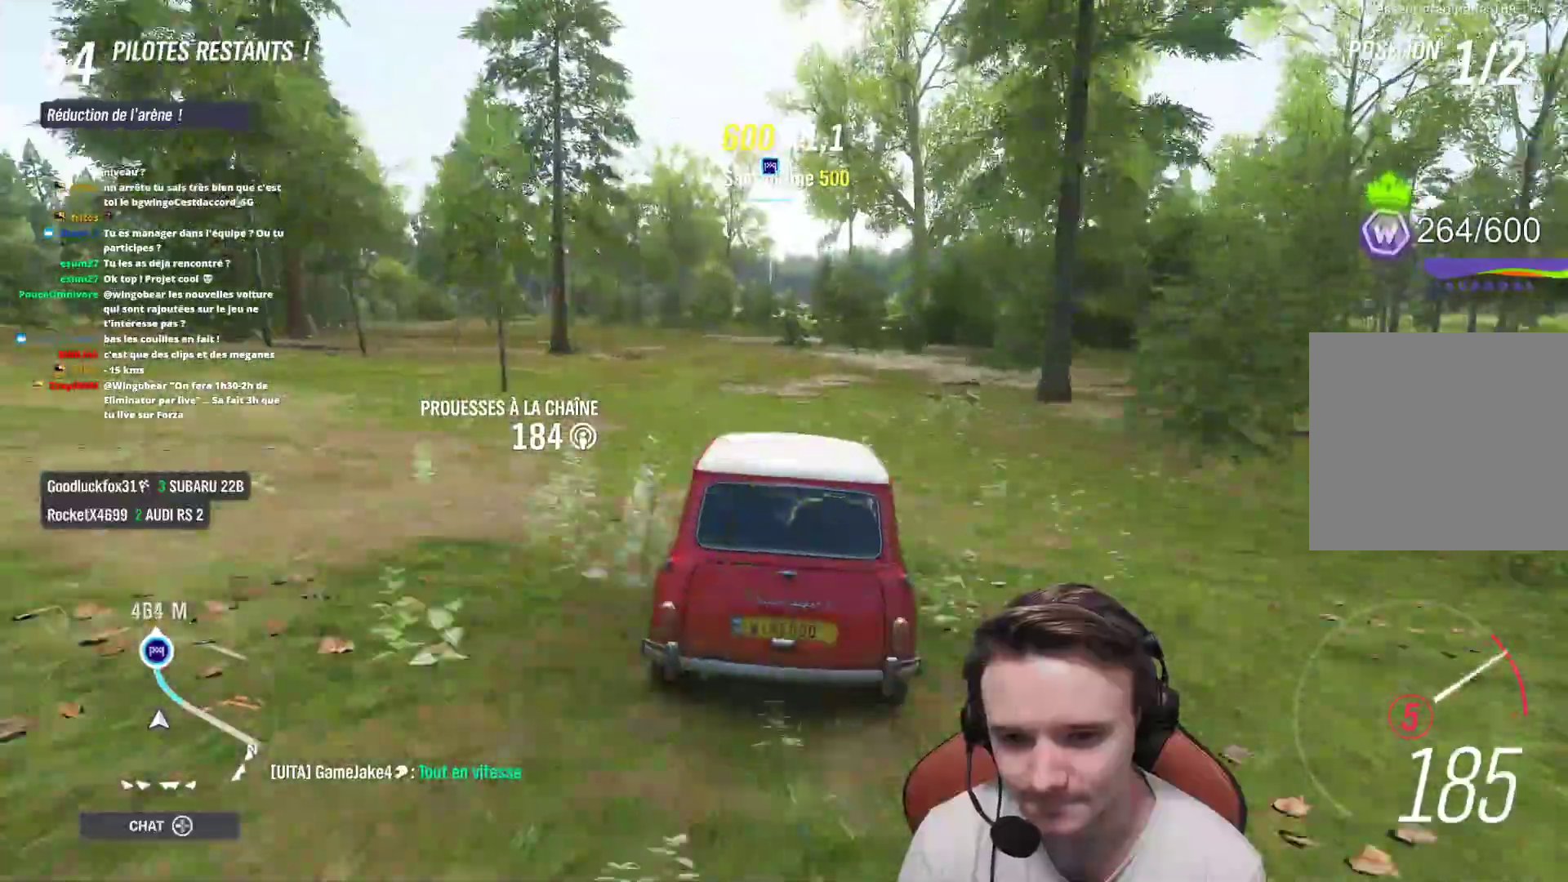
{"buttons": ["R2"], "left_stick": "center", "right_stick": "center", "events": []}
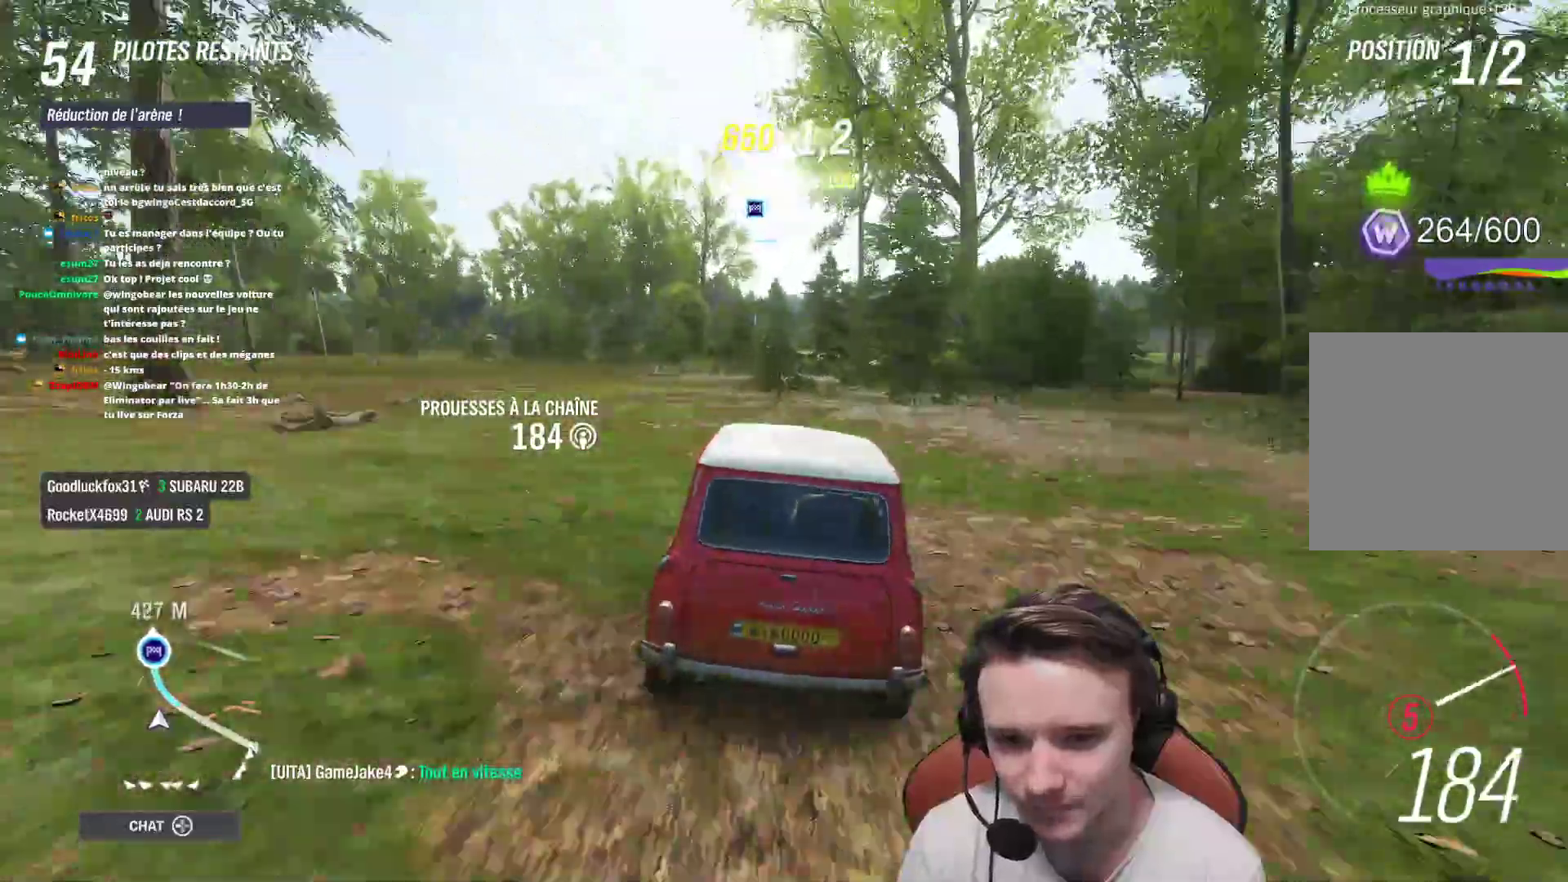
{"buttons": ["R2"], "left_stick": "center", "right_stick": "center", "events": [[17, "left_stick", "left"], [150, "left_stick", "center"], [283, "left_stick", "up-left"], [400, "left_stick", "center"]]}
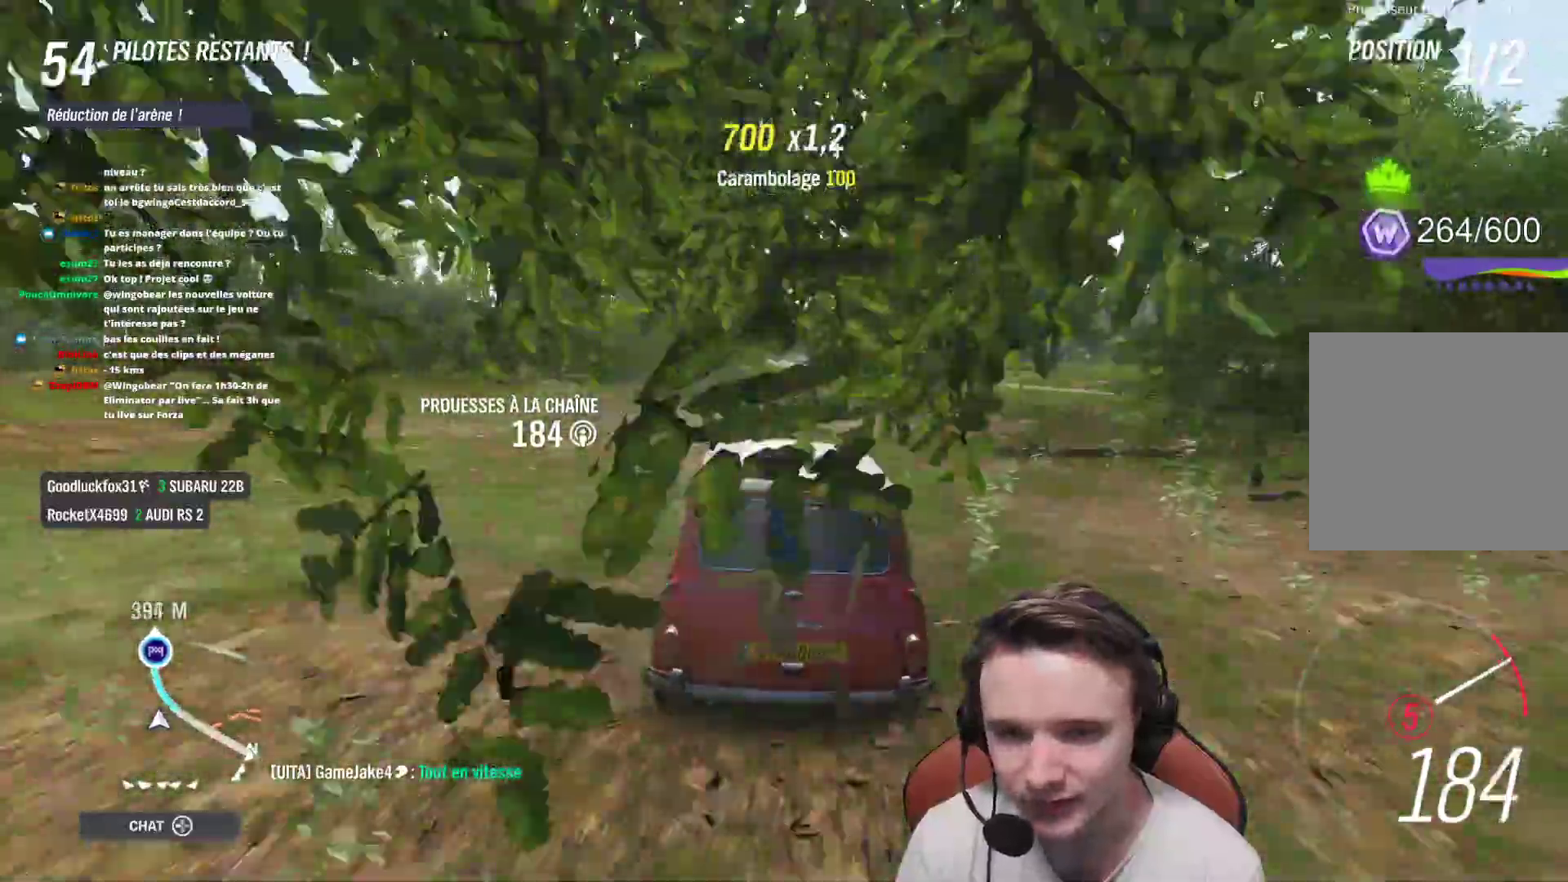
{"buttons": ["R2"], "left_stick": "center", "right_stick": "center", "events": [[200, "left_stick", "up-left"], [300, "left_stick", "center"]]}
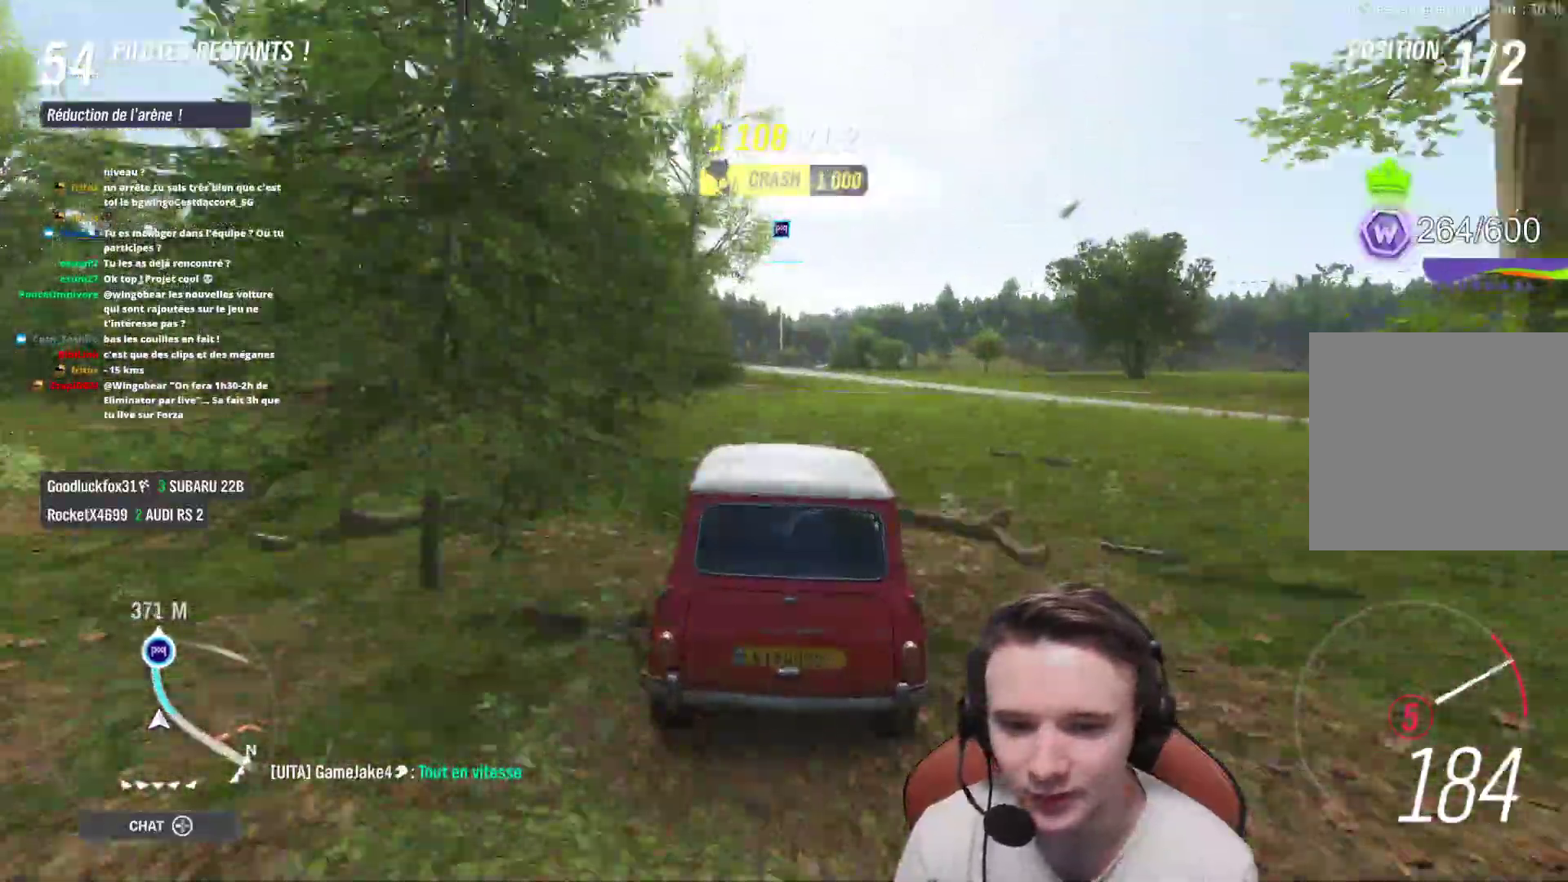
{"buttons": ["R2"], "left_stick": "center", "right_stick": "center", "events": [[200, "left_stick", "left"], [317, "left_stick", "center"]]}
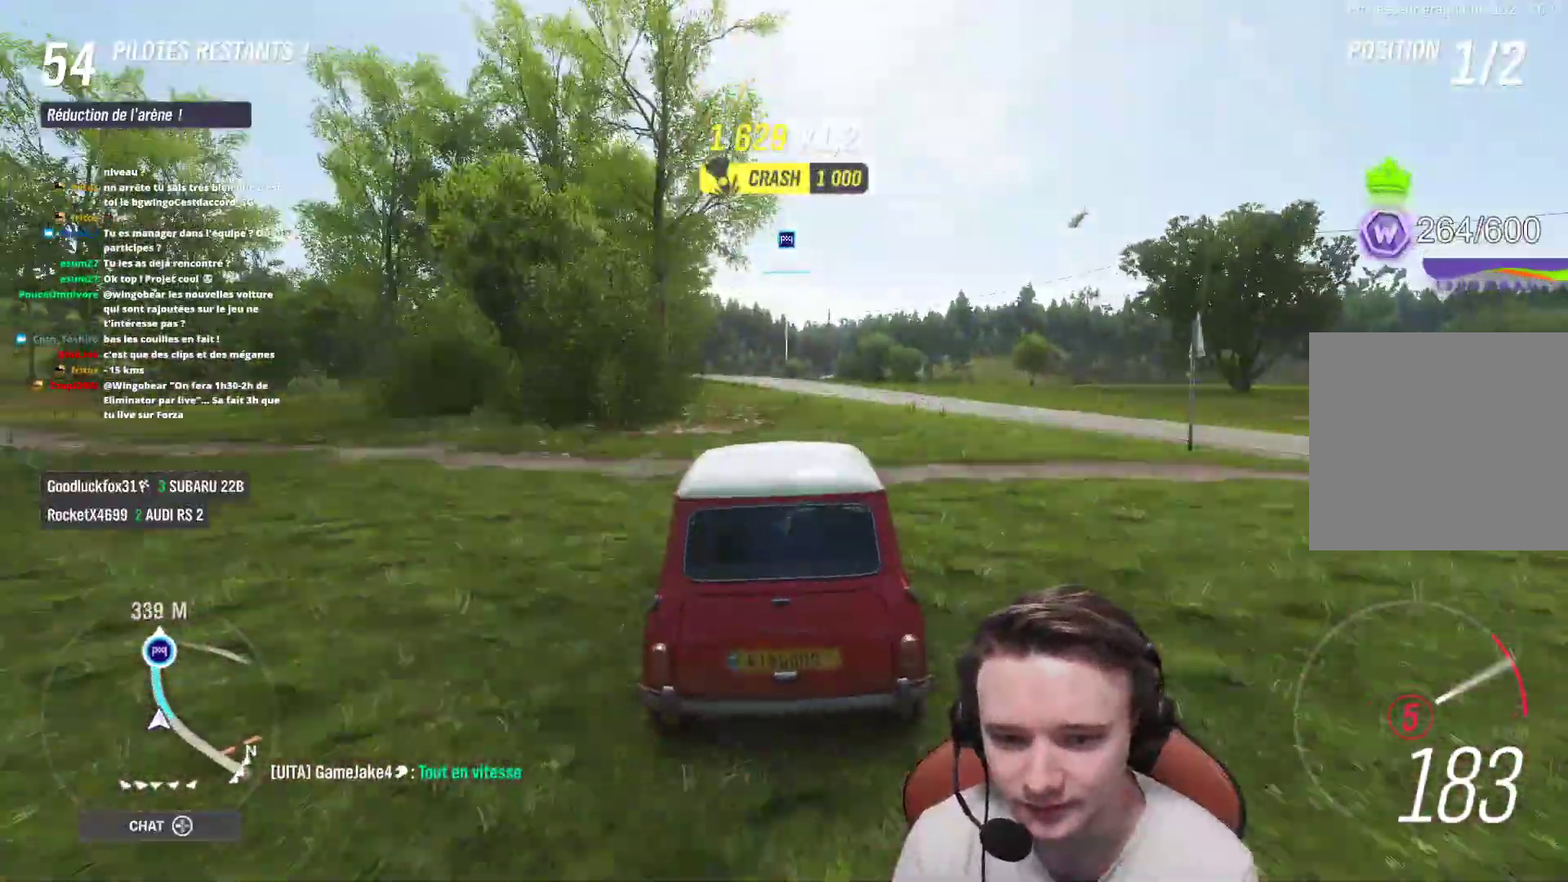
{"buttons": ["R2"], "left_stick": "center", "right_stick": "center", "events": [[17, "left_stick", "up-left"], [183, "left_stick", "center"], [283, "left_stick", "up-left"], [400, "left_stick", "center"]]}
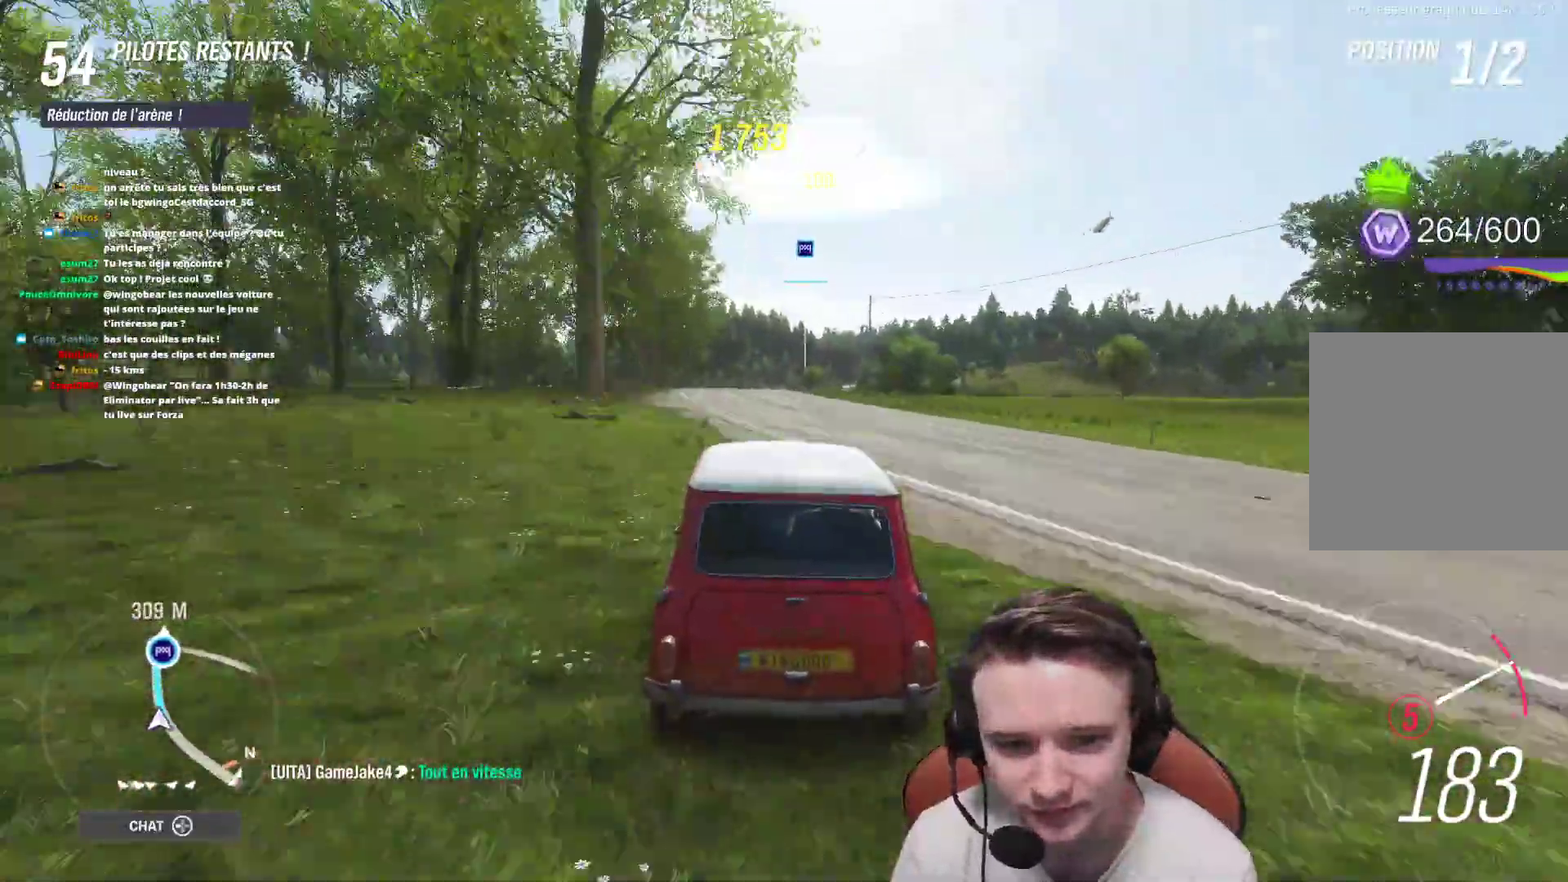
{"buttons": ["R2"], "left_stick": "center", "right_stick": "center", "events": [[267, "left_stick", "up-left"], [433, "left_stick", "center"]]}
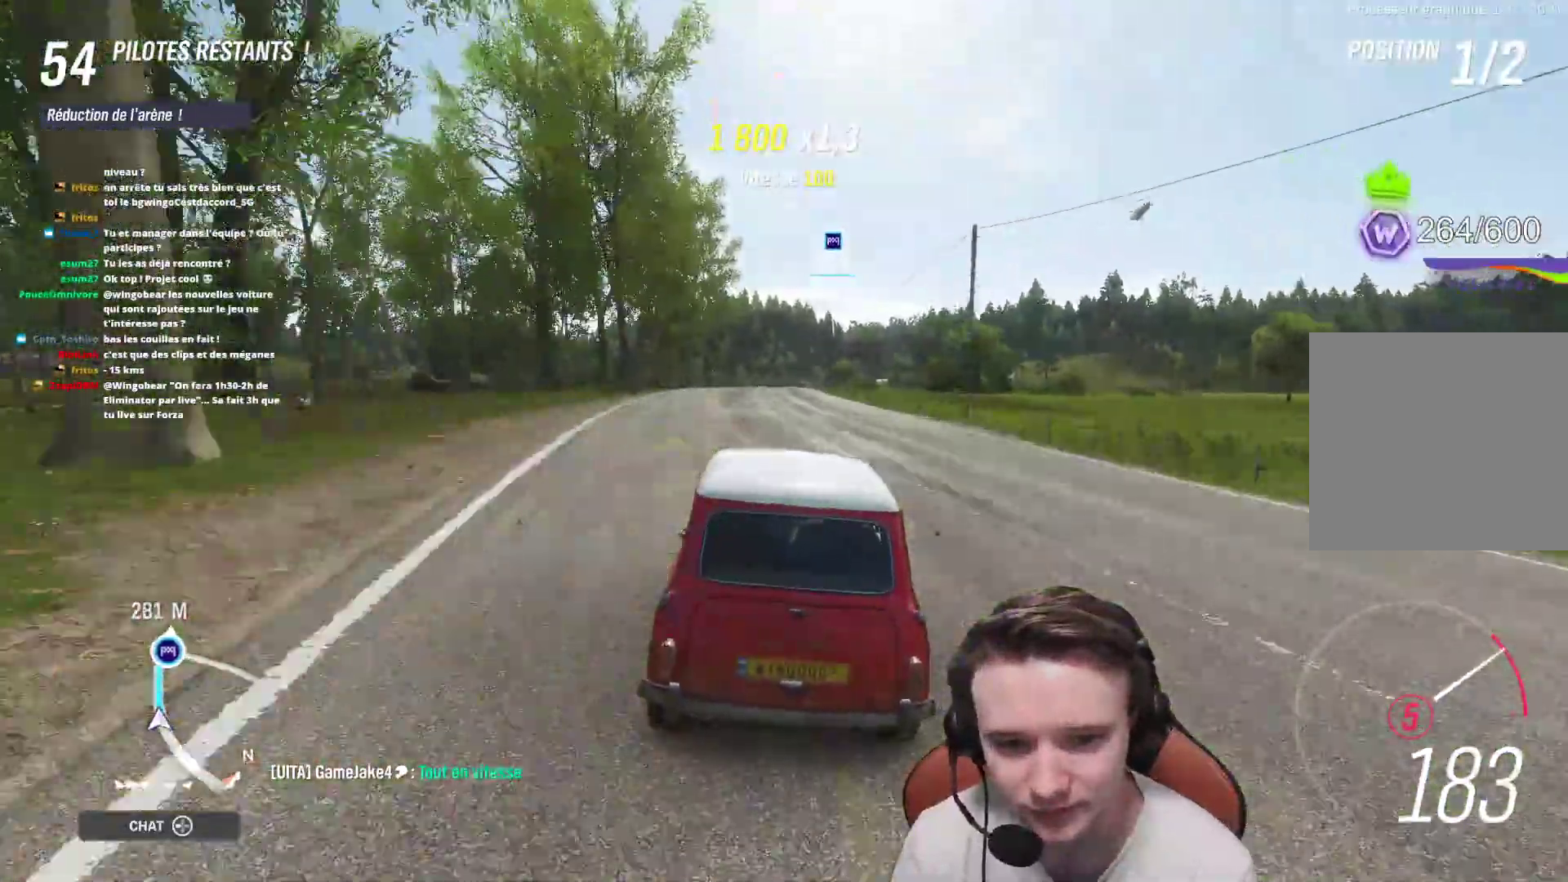
{"buttons": ["R2"], "left_stick": "center", "right_stick": "center", "events": []}
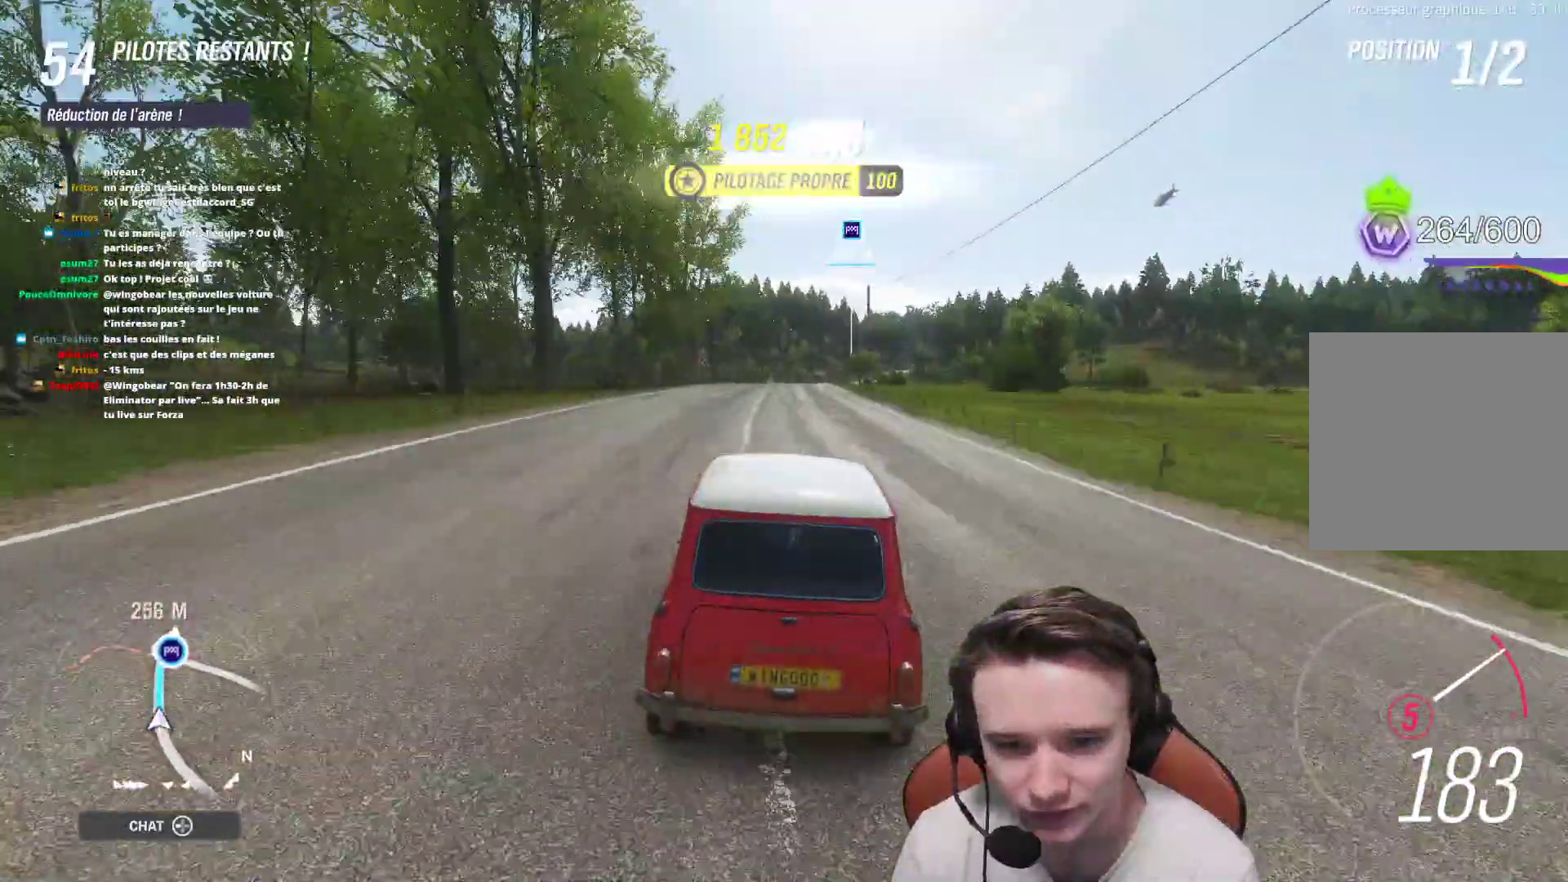
{"buttons": ["R2"], "left_stick": "center", "right_stick": "center", "events": []}
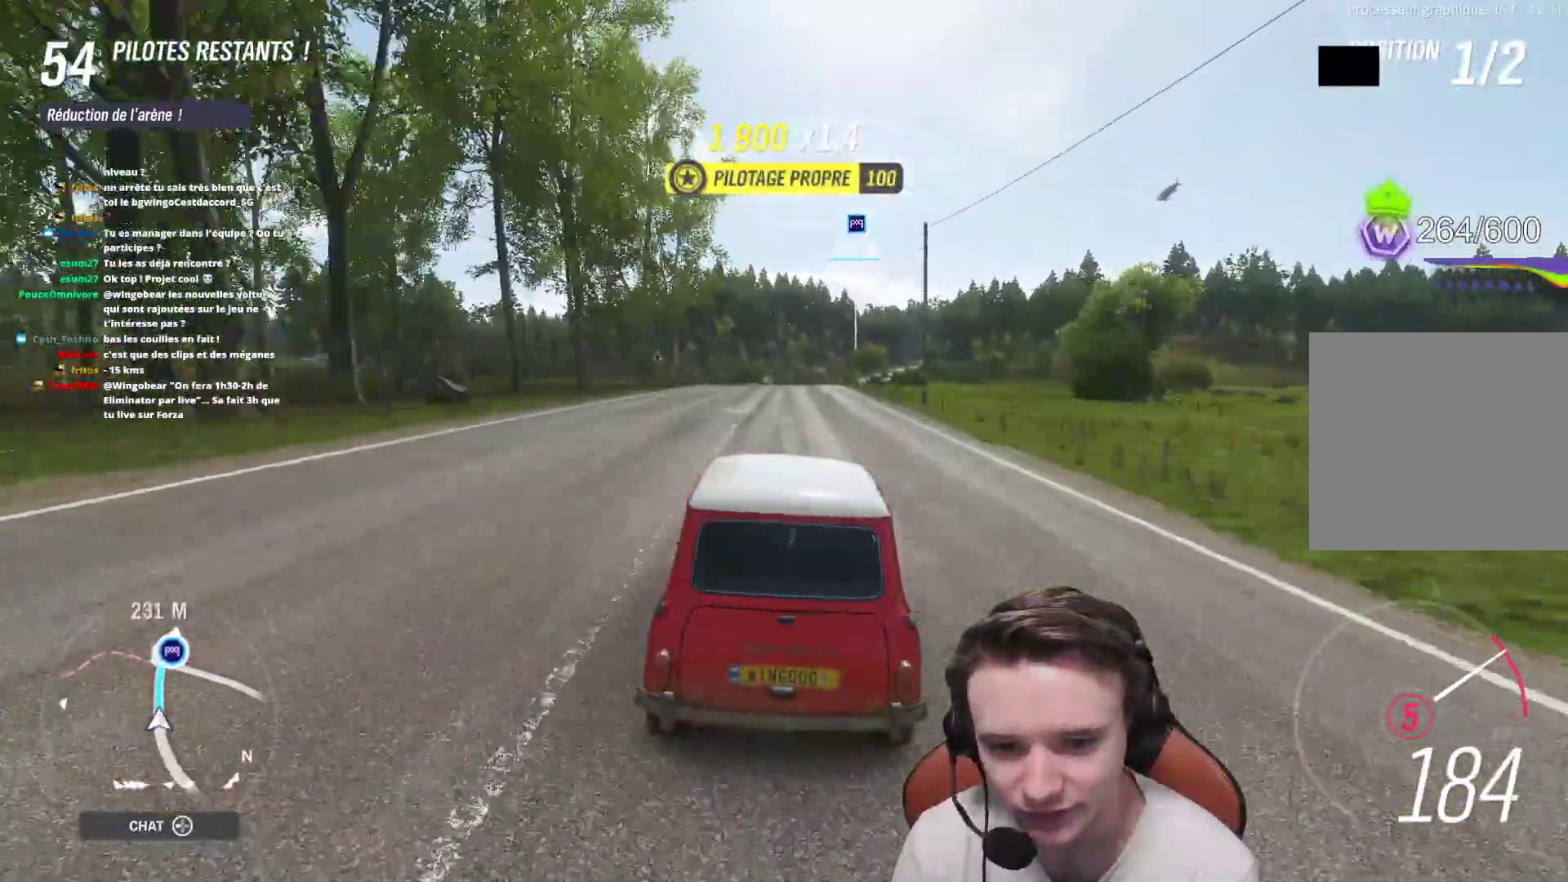
{"buttons": ["R2"], "left_stick": "center", "right_stick": "center", "events": []}
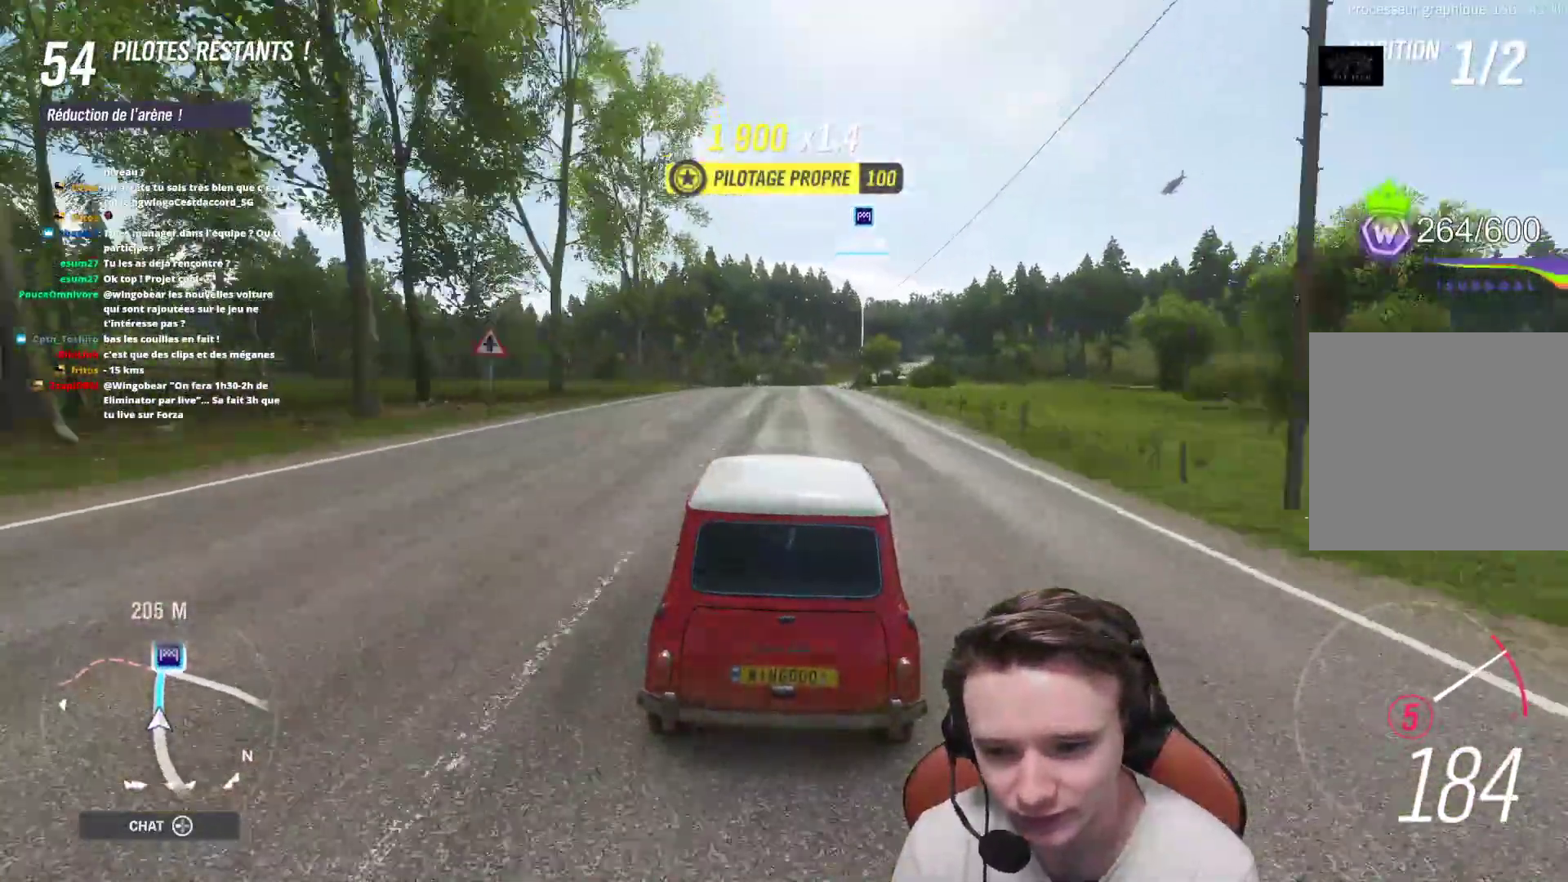
{"buttons": ["R2"], "left_stick": "center", "right_stick": "center", "events": []}
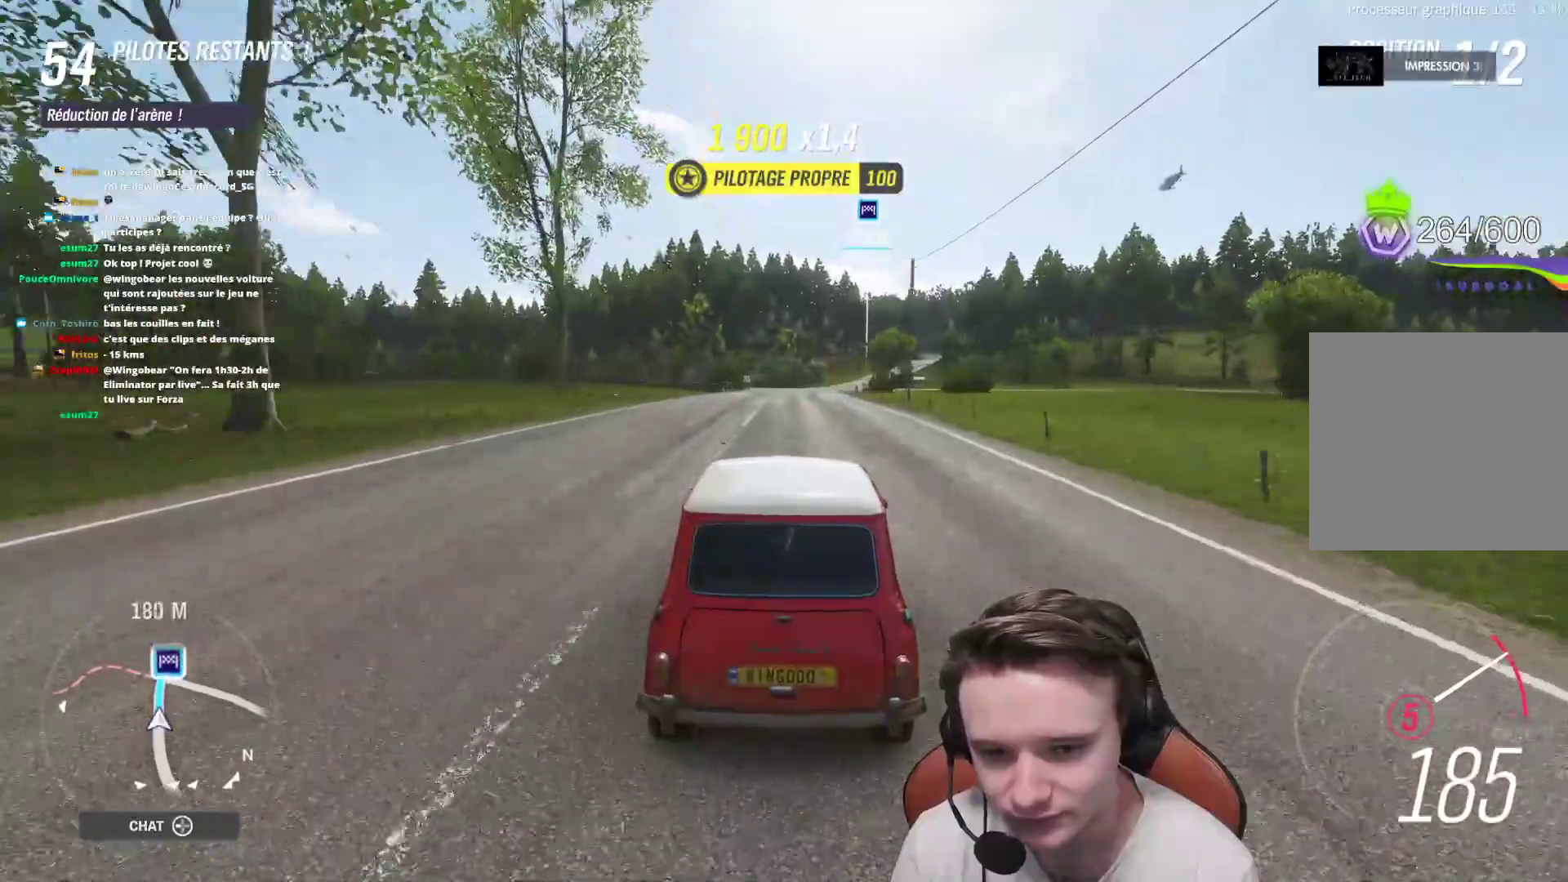
{"buttons": ["R2"], "left_stick": "center", "right_stick": "center", "events": []}
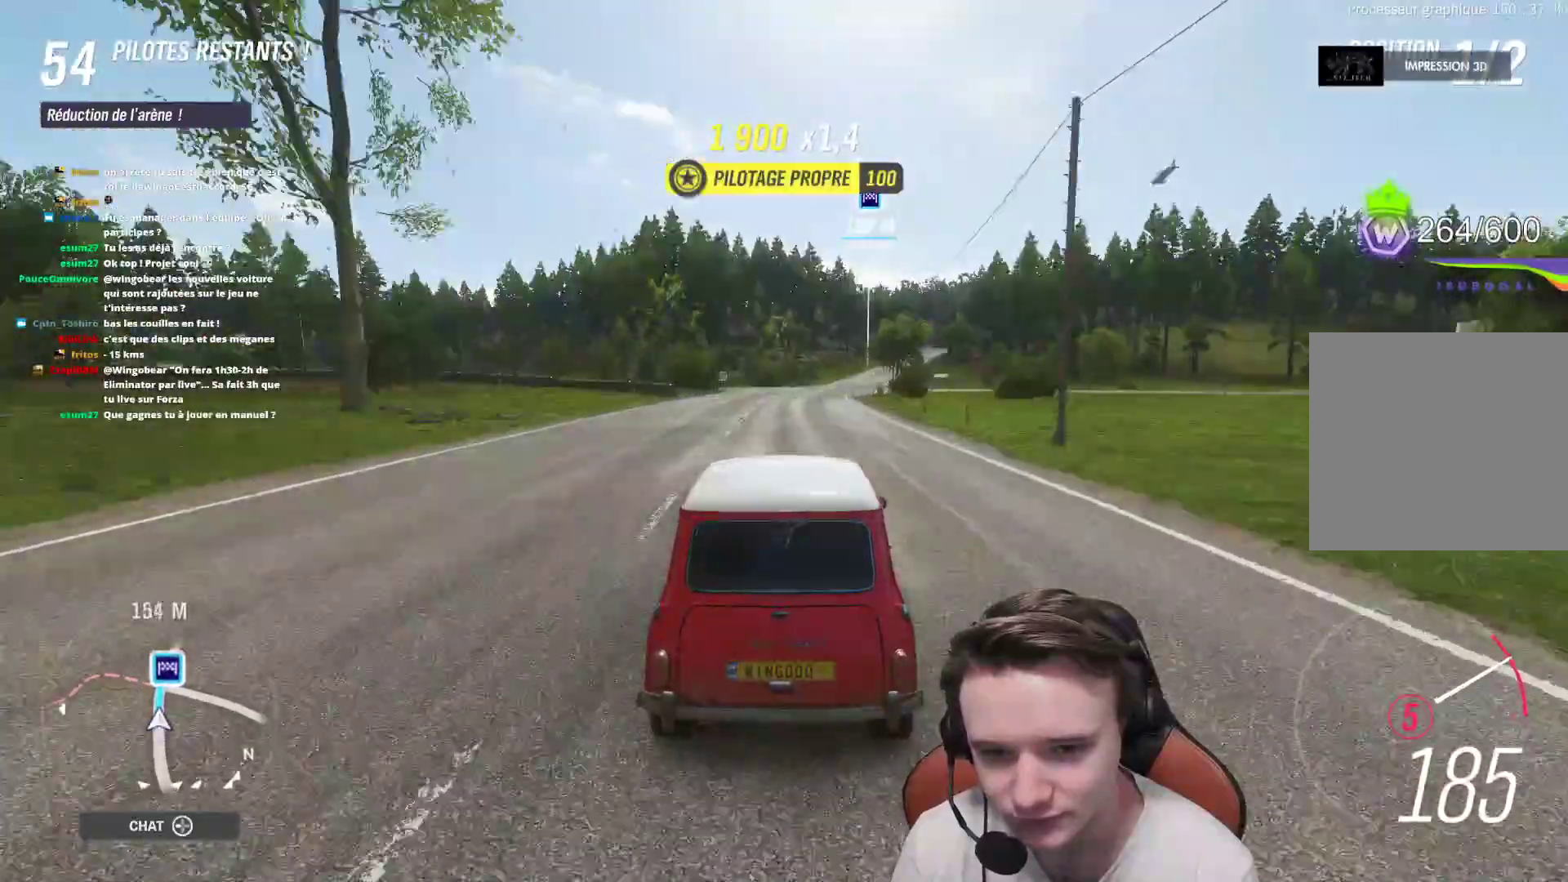
{"buttons": ["R2"], "left_stick": "right", "right_stick": "center", "events": [[400, "left_stick", "right"]]}
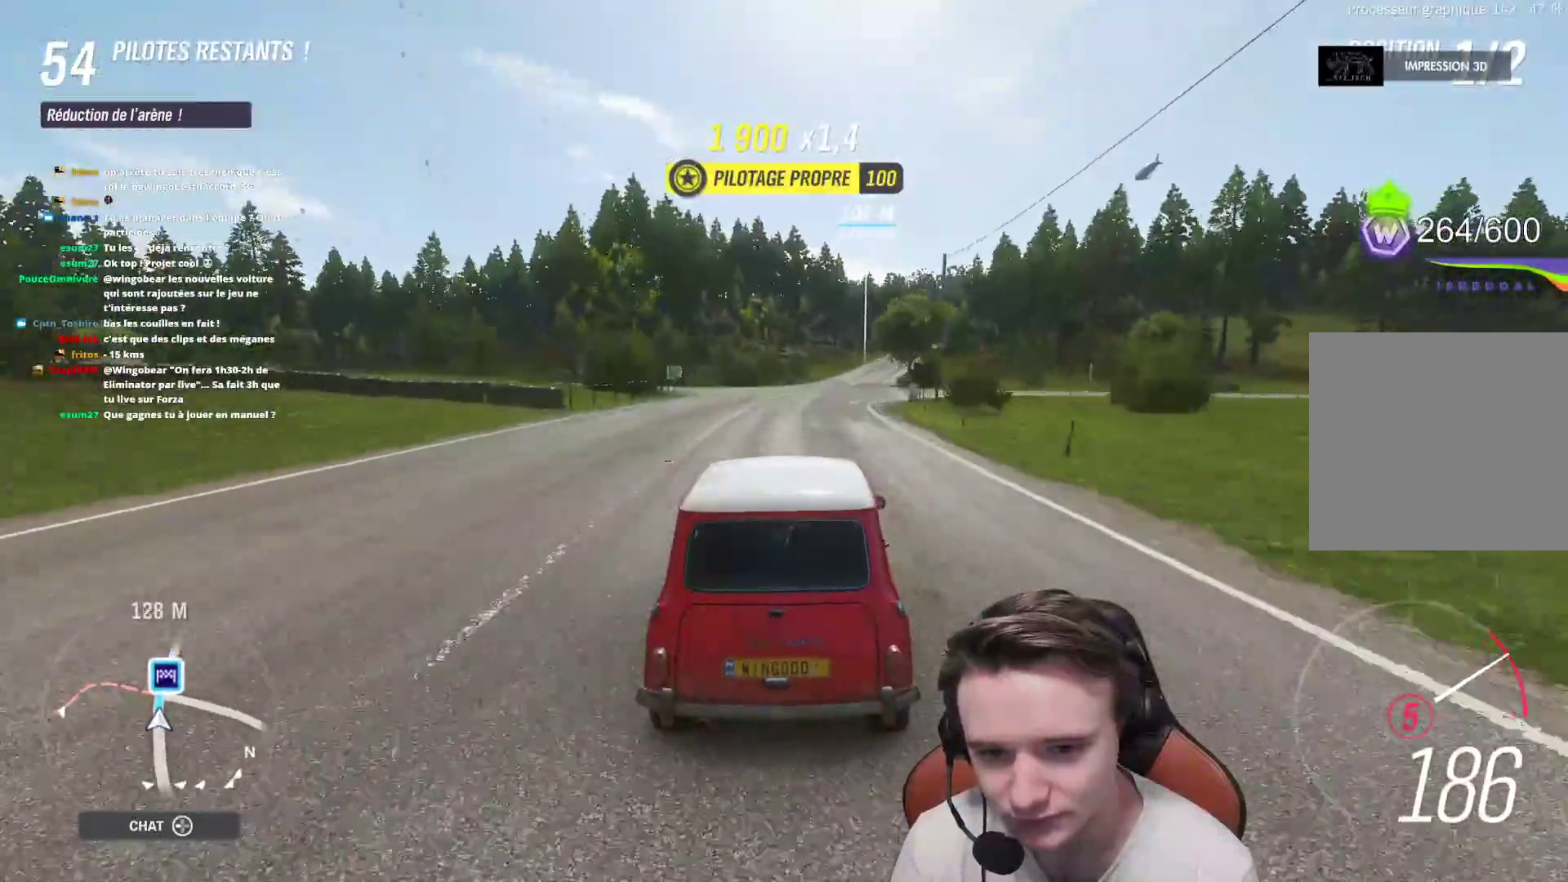
{"buttons": ["R2"], "left_stick": "right", "right_stick": "center", "events": []}
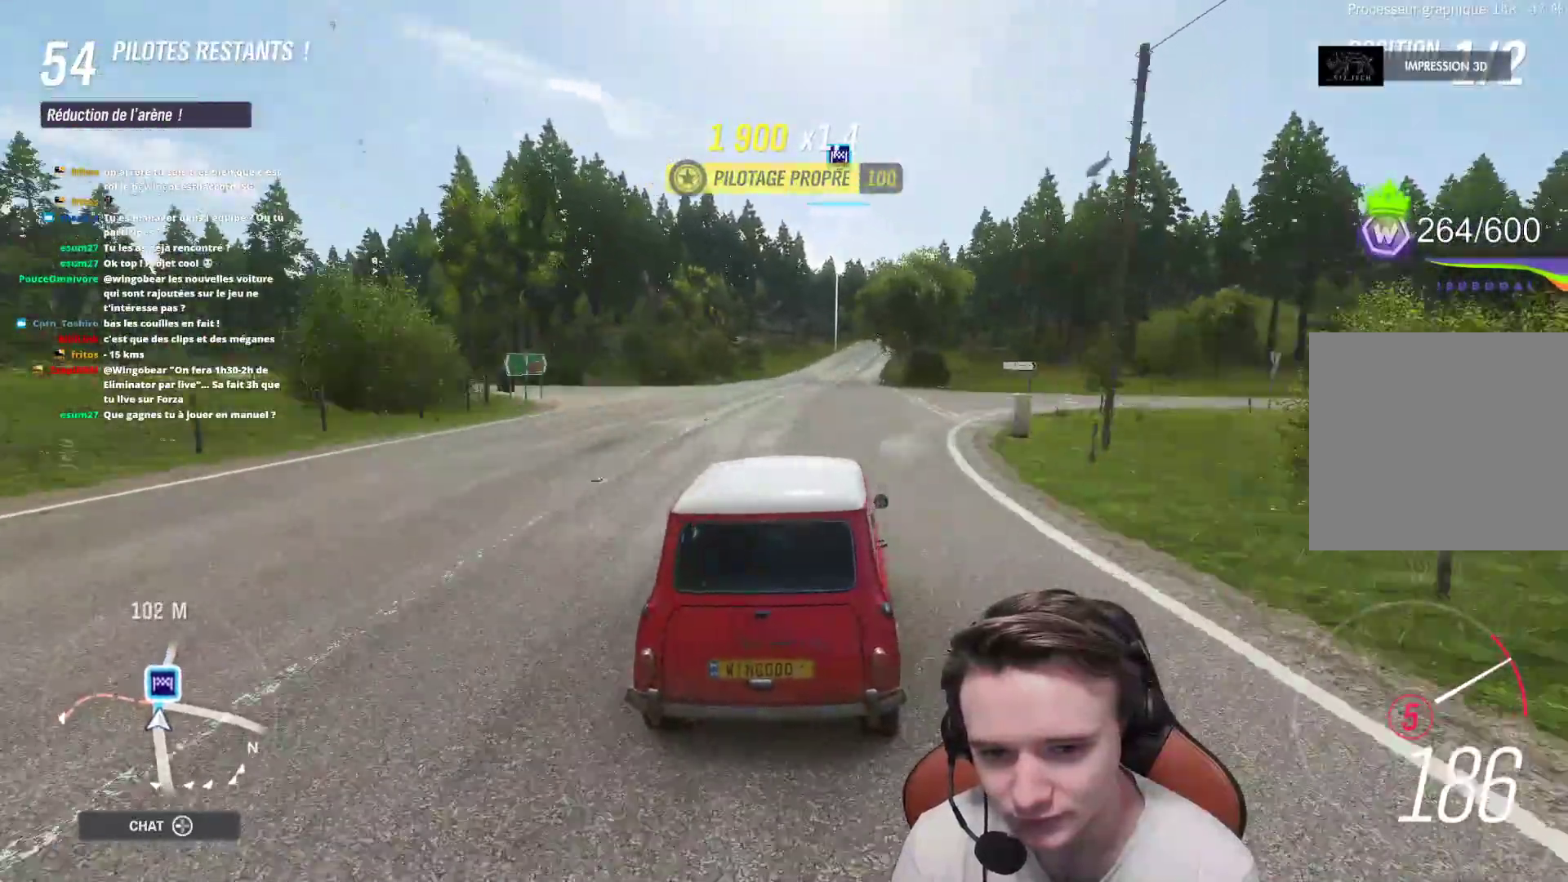
{"buttons": ["R2"], "left_stick": "center", "right_stick": "center", "events": [[83, "left_stick", "center"], [333, "left_stick", "right"], [483, "left_stick", "center"]]}
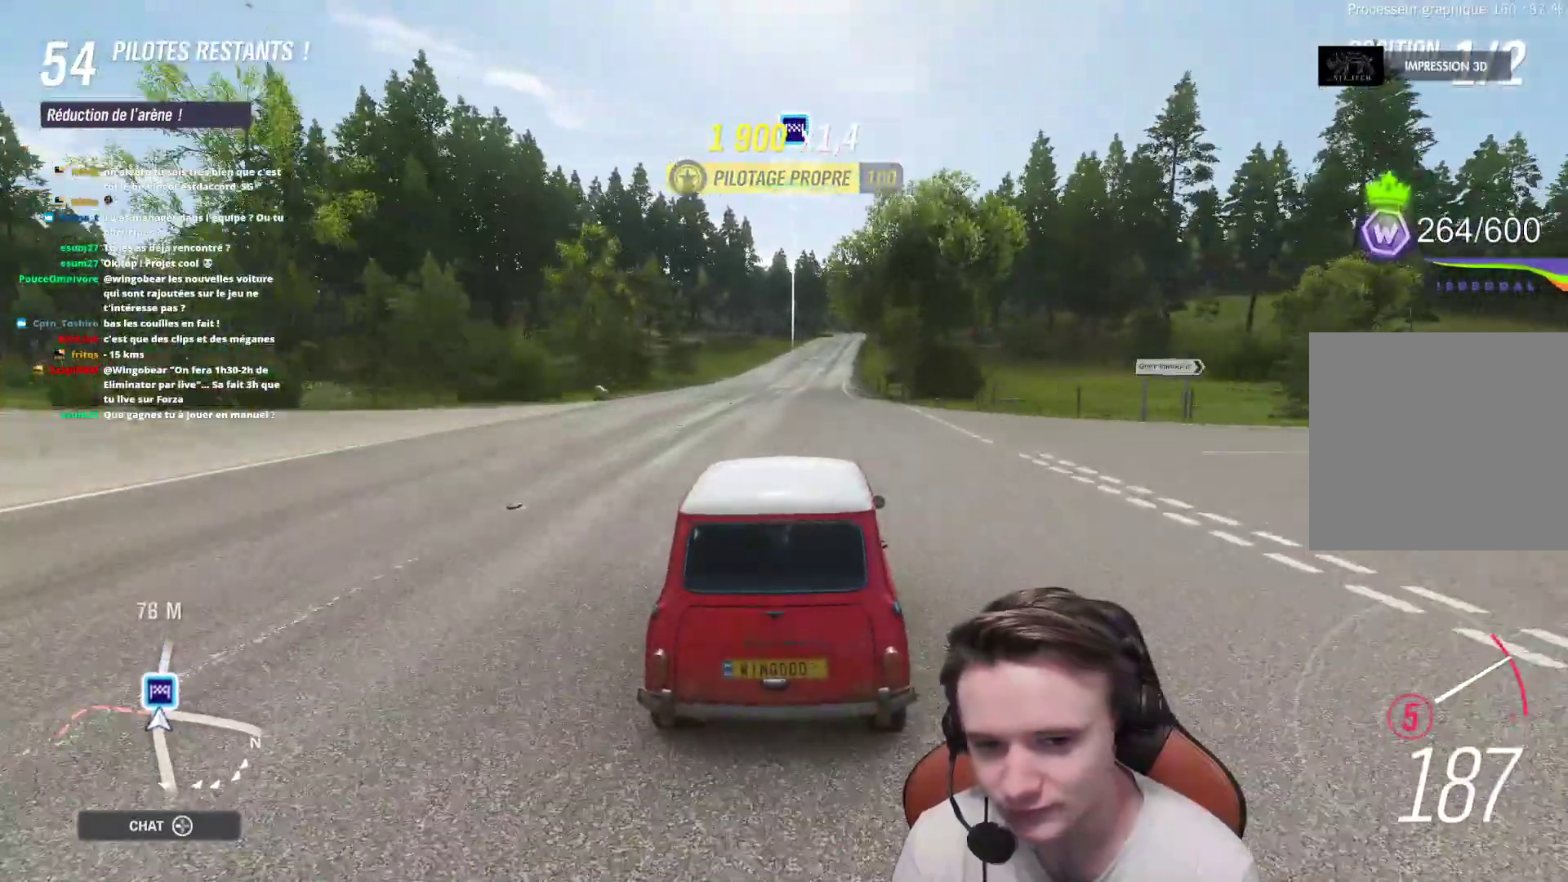
{"buttons": ["R2"], "left_stick": "center", "right_stick": "center", "events": [[333, "left_stick", "right"], [467, "left_stick", "center"]]}
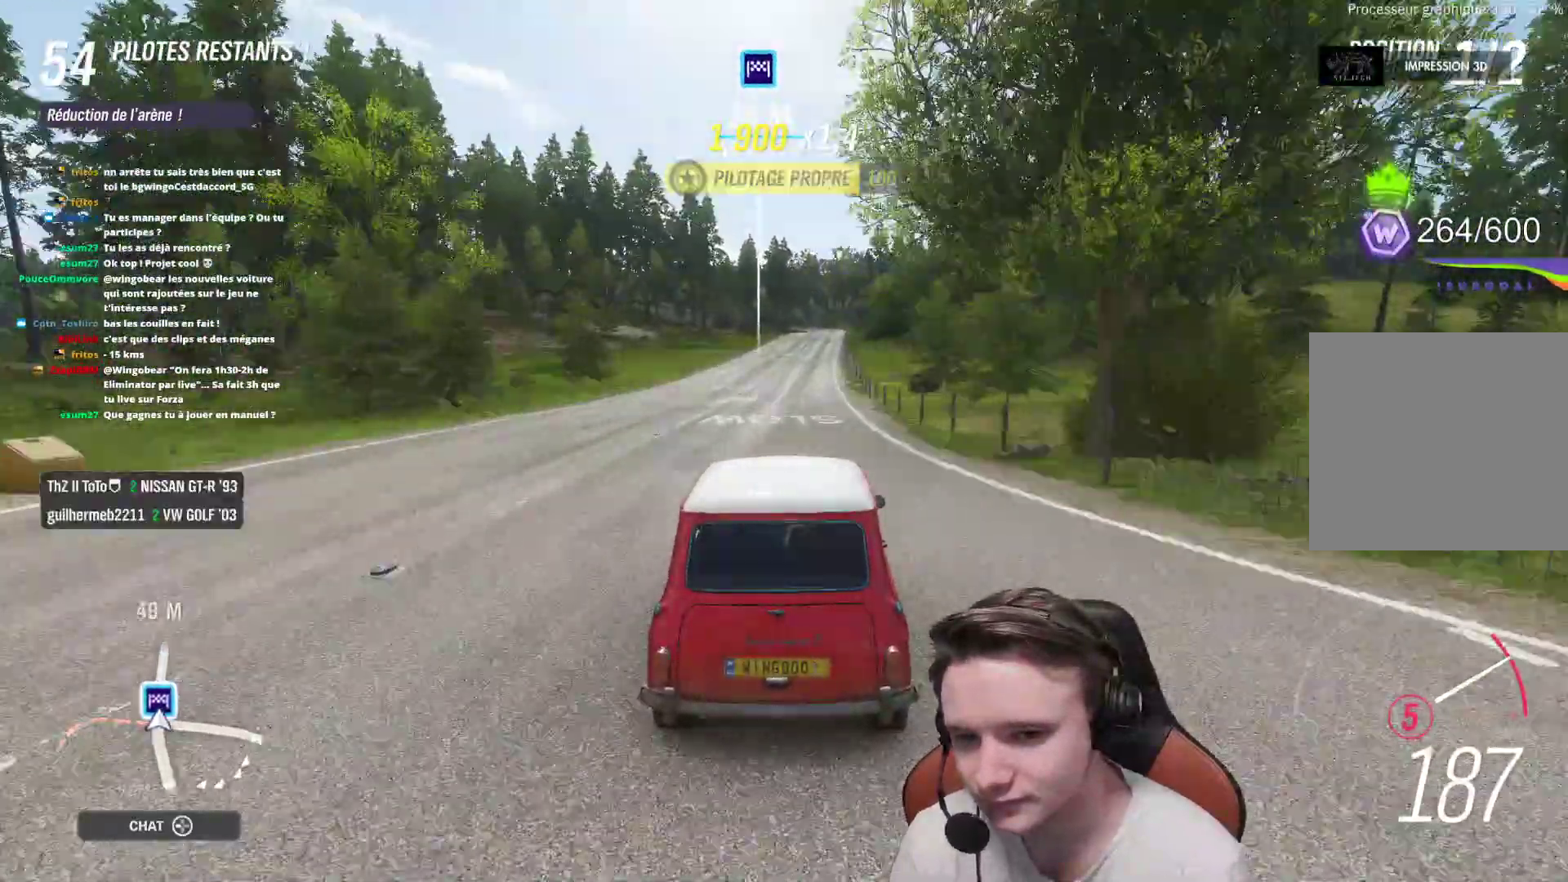
{"buttons": ["R2"], "left_stick": "center", "right_stick": "center", "events": []}
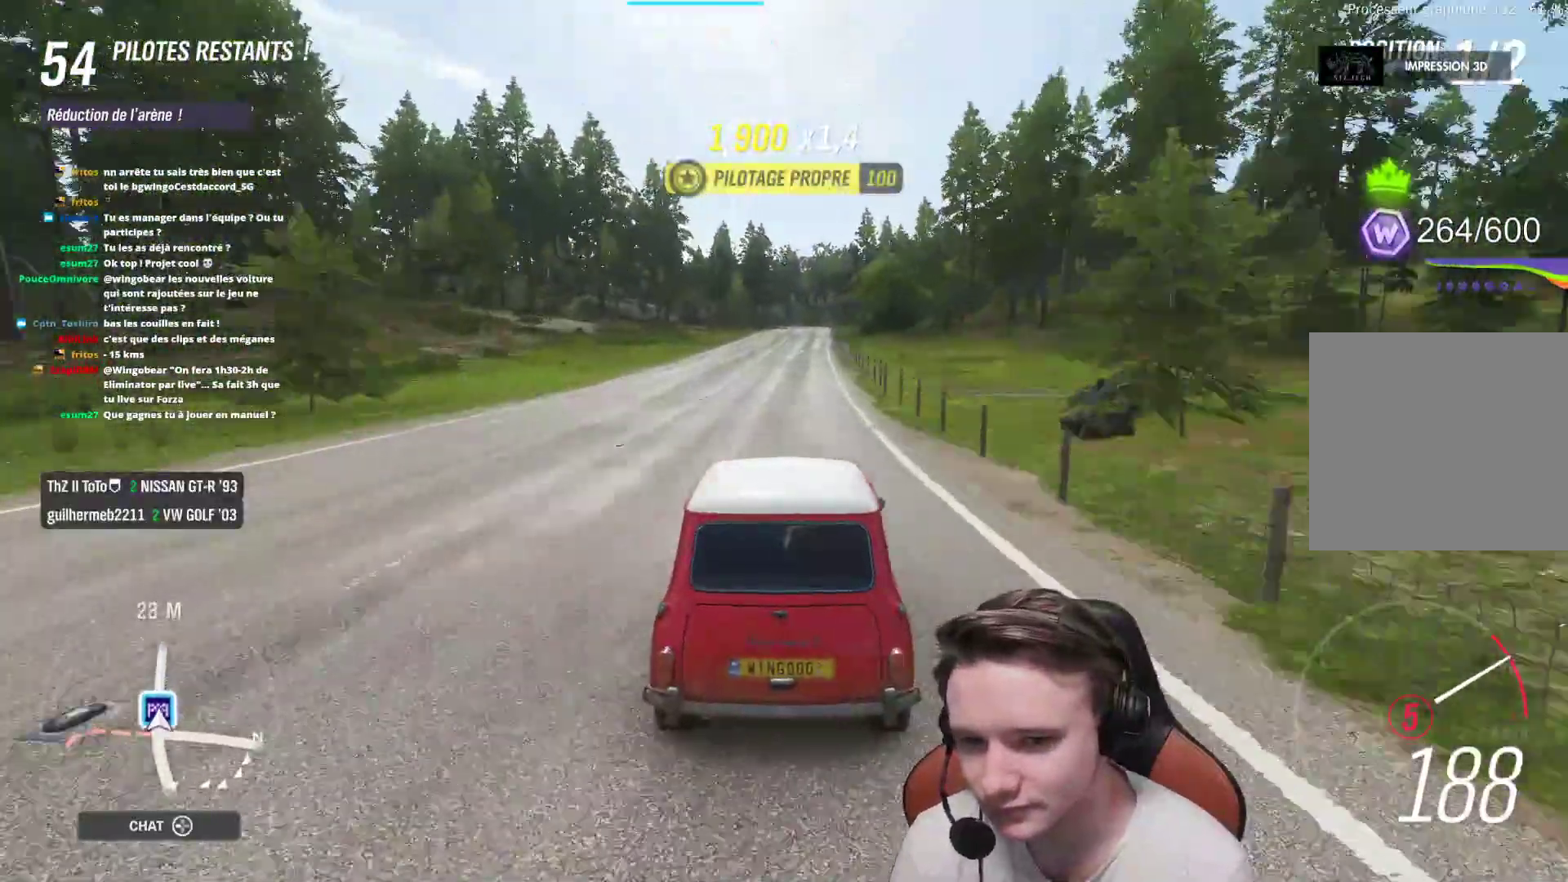
{"buttons": ["R2"], "left_stick": "right", "right_stick": "center", "events": [[83, "left_stick", "right"], [200, "left_stick", "center"], [467, "left_stick", "right"]]}
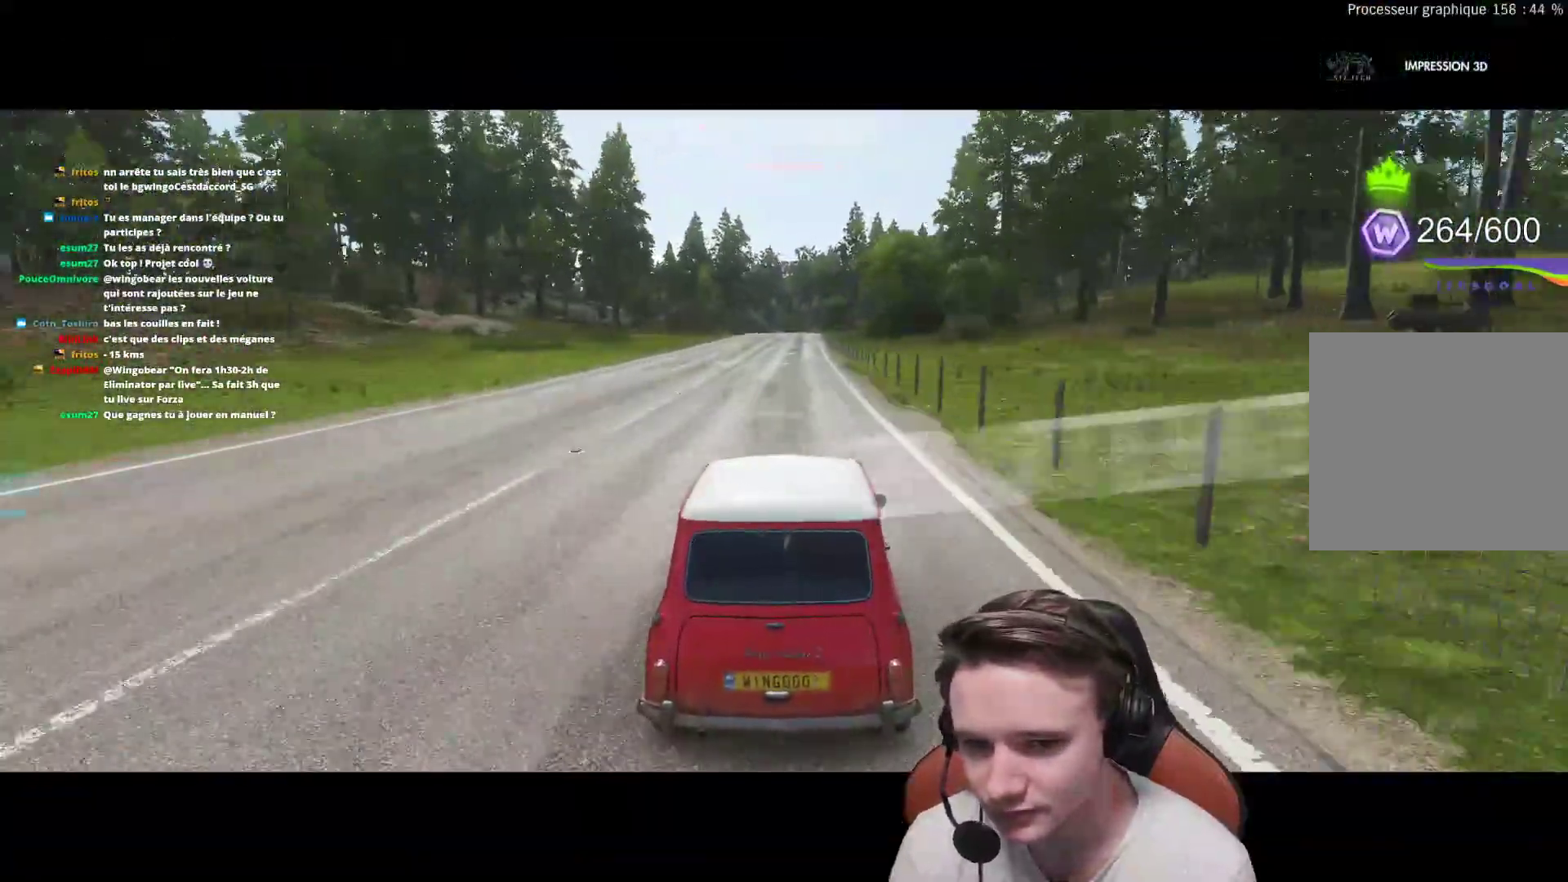
{"buttons": ["A"], "left_stick": "up-left", "right_stick": "center", "events": [[83, "R2", "up"], [167, "L2", "down"], [167, "left_stick", "up-left"], [367, "A", "down"], [483, "L2", "up"]]}
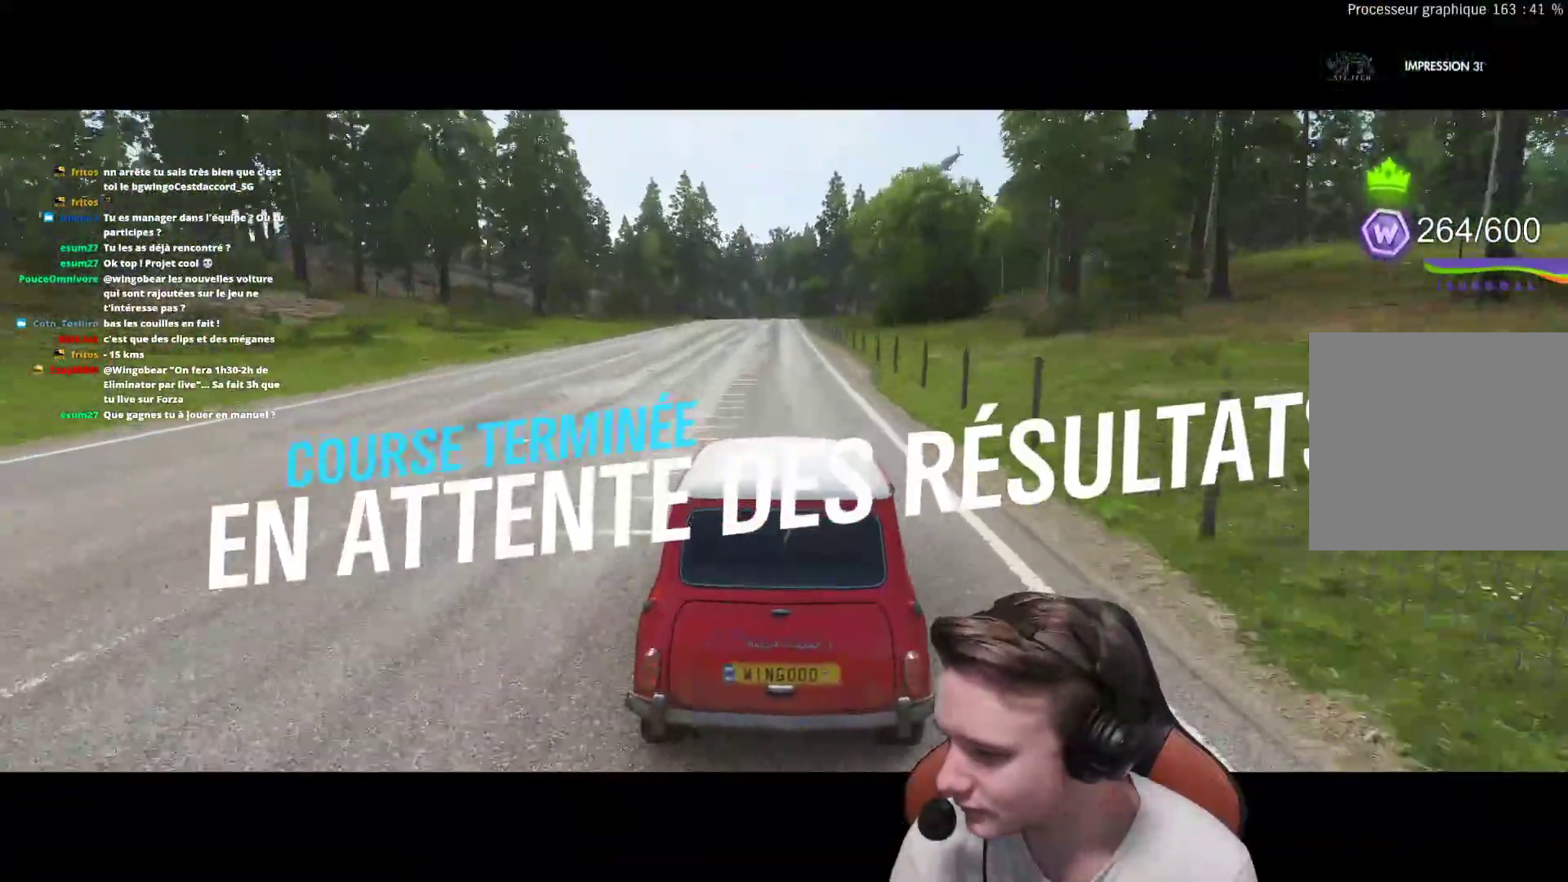
{"buttons": ["X", "L2"], "left_stick": "center", "right_stick": "center", "events": [[33, "L2", "down"], [167, "left_stick", "right"], [217, "A", "up"], [317, "X", "down"], [383, "X", "up"], [417, "left_stick", "center"], [467, "X", "down"]]}
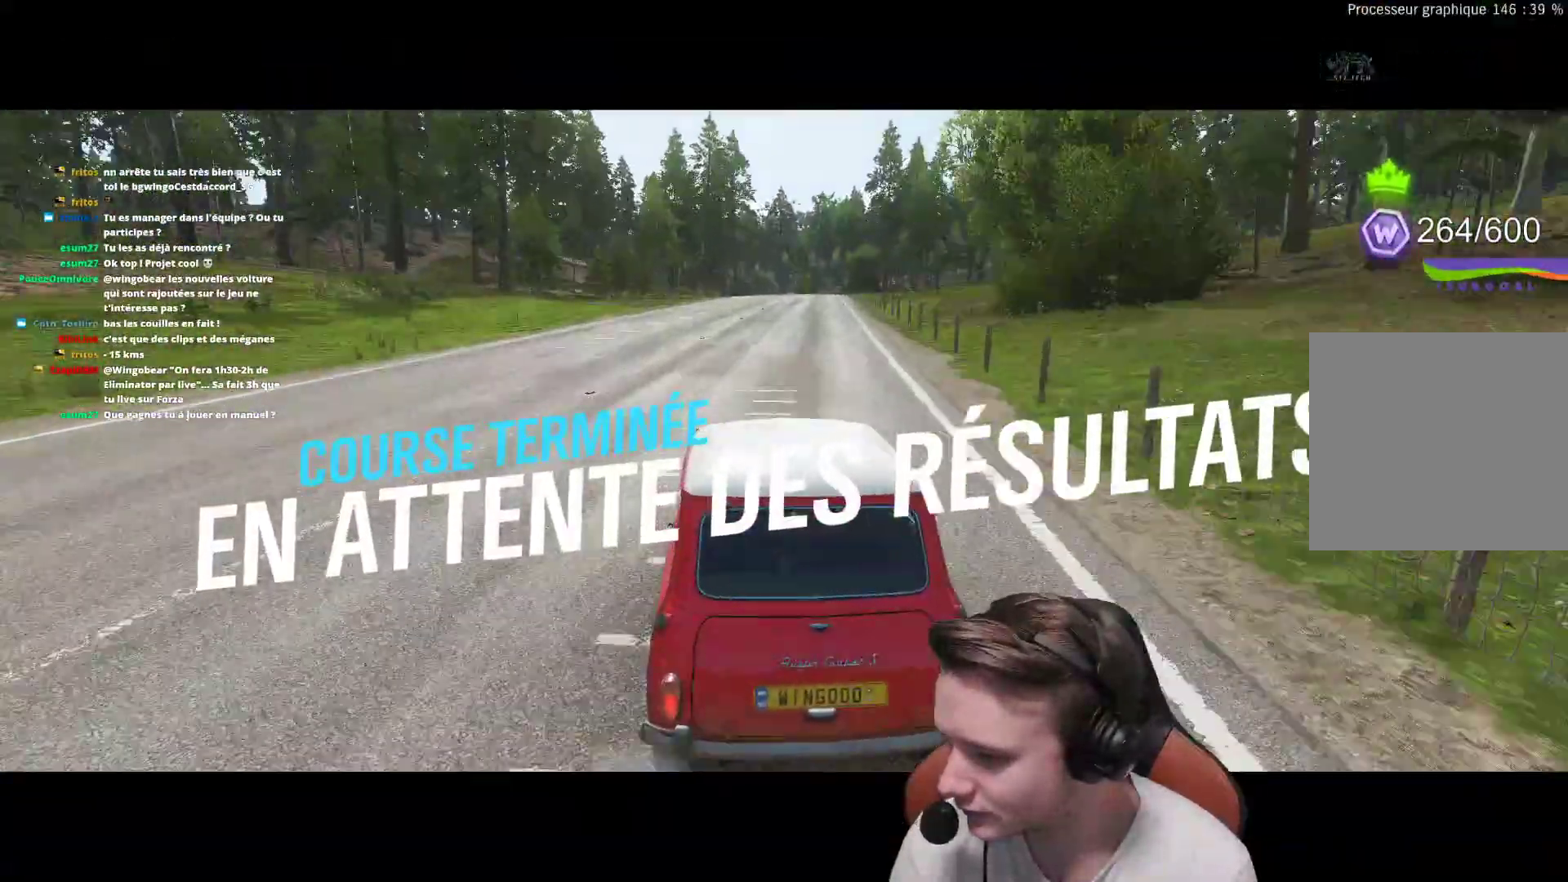
{"buttons": [], "left_stick": "up-left", "right_stick": "center", "events": [[17, "X", "up"], [150, "X", "down"], [167, "X", "up"], [350, "L2", "up"], [400, "left_stick", "up-left"]]}
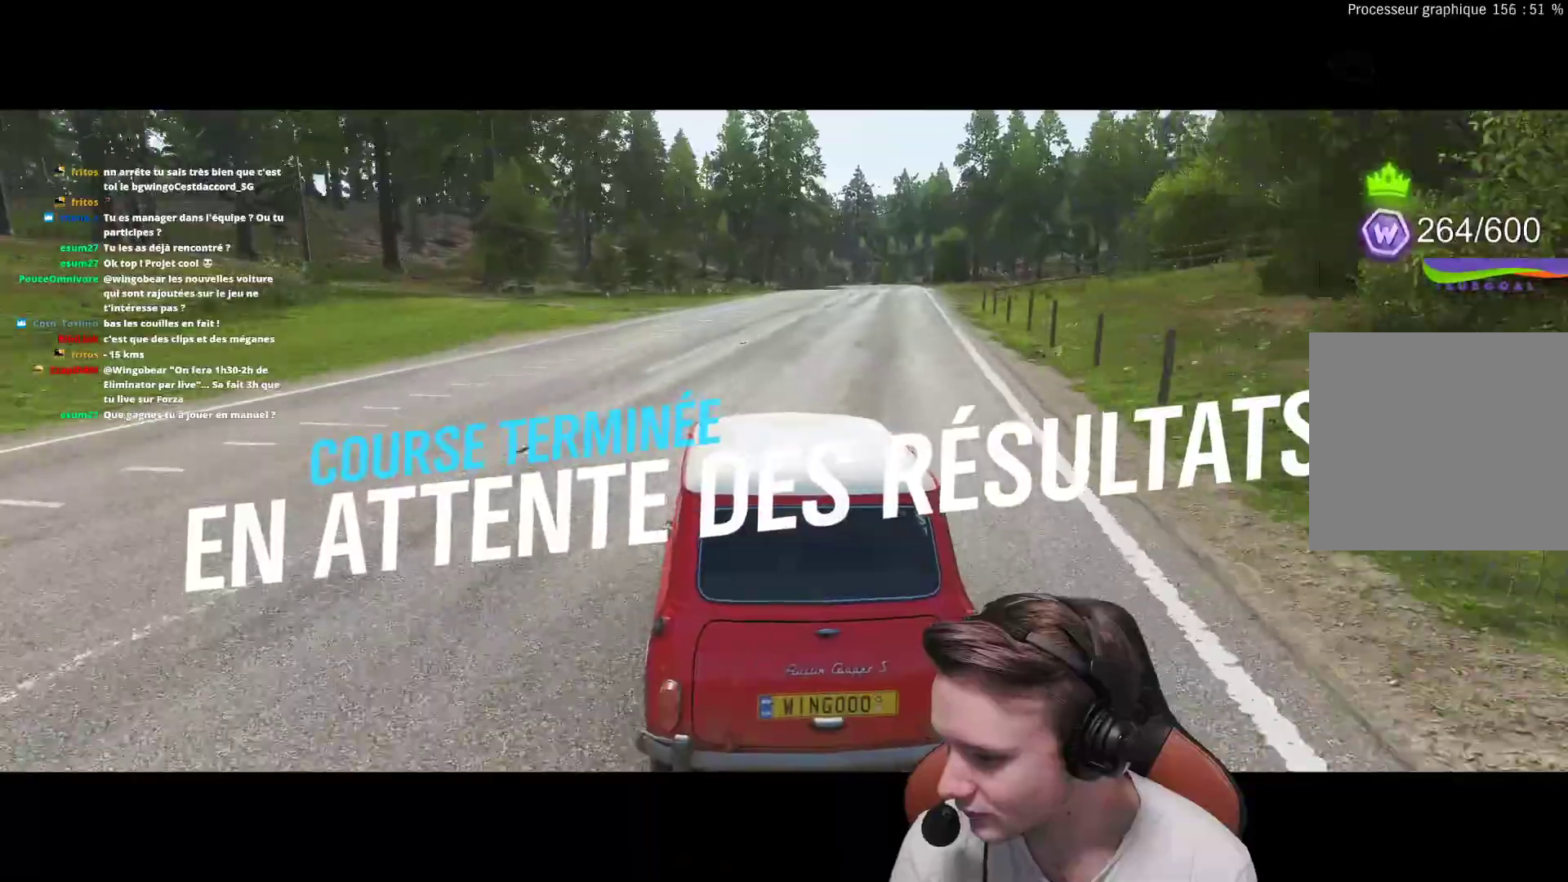
{"buttons": [], "left_stick": "up-left", "right_stick": "center", "events": []}